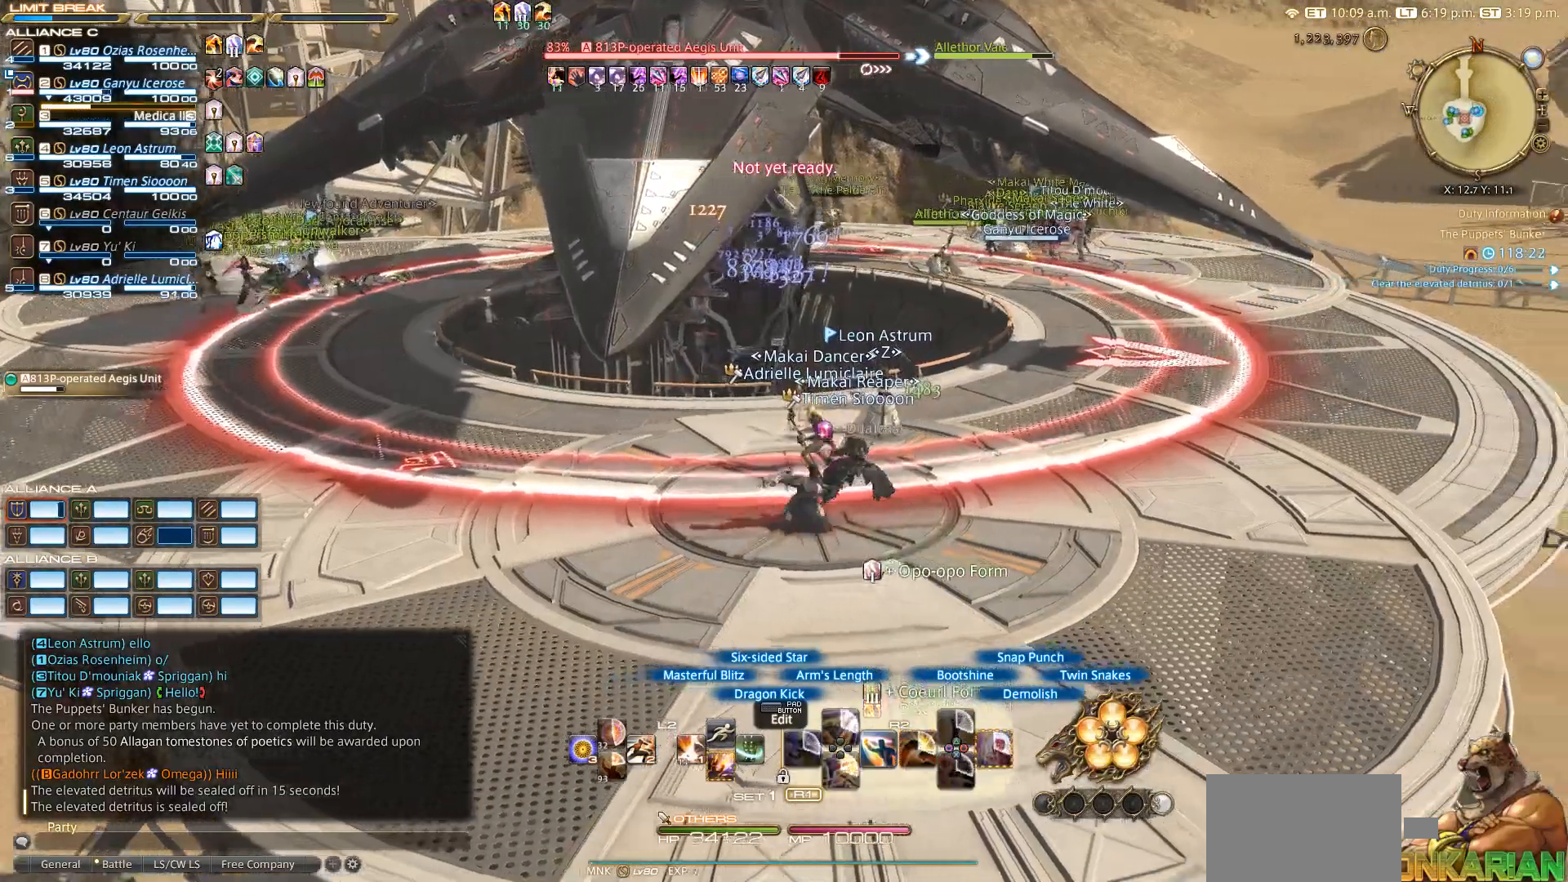
Gameplay with a controller (PlayStation layout); each line is a JSON object with the inputs held at the frame after it. "events" lists button and stick changes between this image and that frame as [ms after this image, input, new state], when the widget could be followed in between. Not read: L2 R3.
{"buttons": ["CIRCLE", "R2"], "left_stick": "up", "right_stick": "center", "events": [[67, "left_stick", "down"], [233, "left_stick", "up"], [300, "CIRCLE", "down"], [333, "left_stick", "center"], [383, "CIRCLE", "up"], [483, "CIRCLE", "down"], [483, "left_stick", "up"]]}
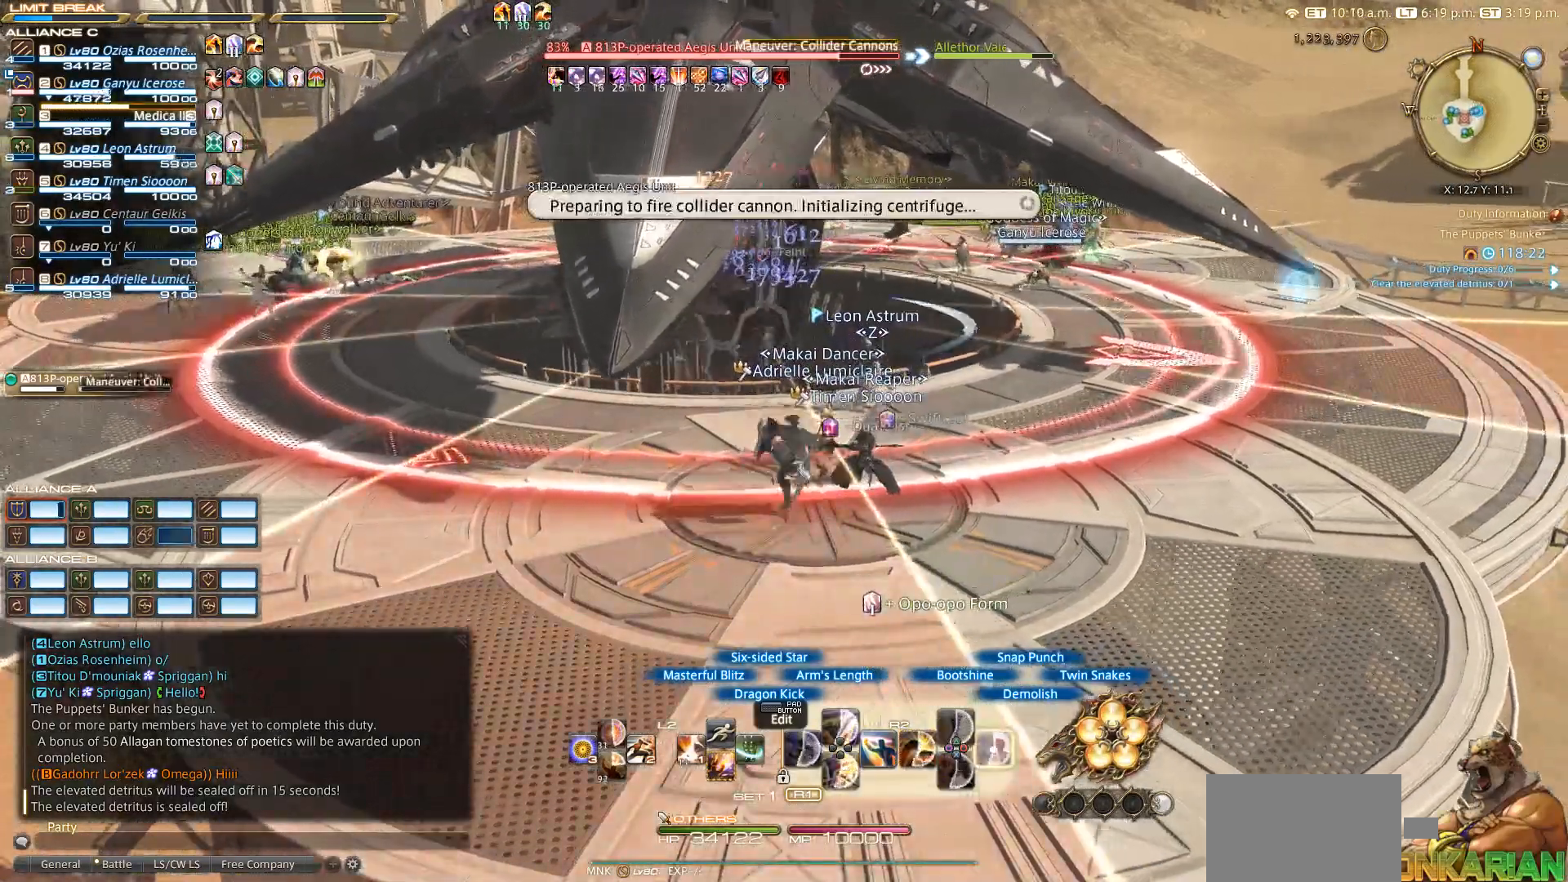
{"buttons": ["CIRCLE", "R2"], "left_stick": "up-right", "right_stick": "center", "events": [[33, "CIRCLE", "up"], [100, "left_stick", "left"], [167, "CIRCLE", "down"], [217, "CIRCLE", "up"], [217, "left_stick", "down"], [317, "left_stick", "right"], [367, "CIRCLE", "down"], [367, "left_stick", "up-right"]]}
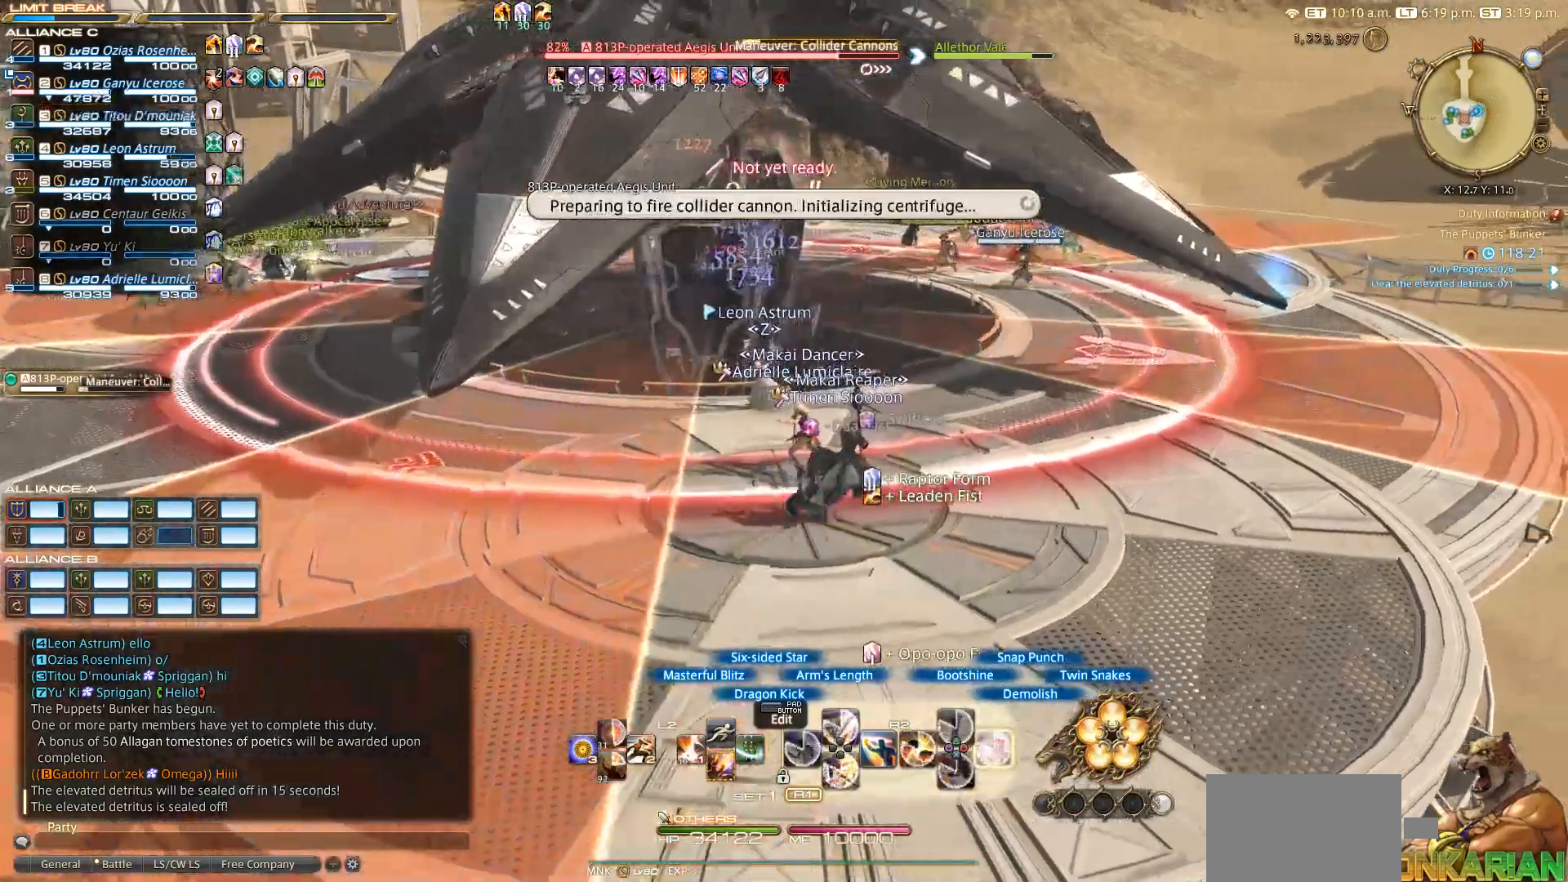
{"buttons": ["CIRCLE", "R2"], "left_stick": "center", "right_stick": "center", "events": [[17, "left_stick", "center"], [133, "CIRCLE", "up"], [183, "CIRCLE", "down"], [250, "CIRCLE", "up"], [300, "CIRCLE", "down"]]}
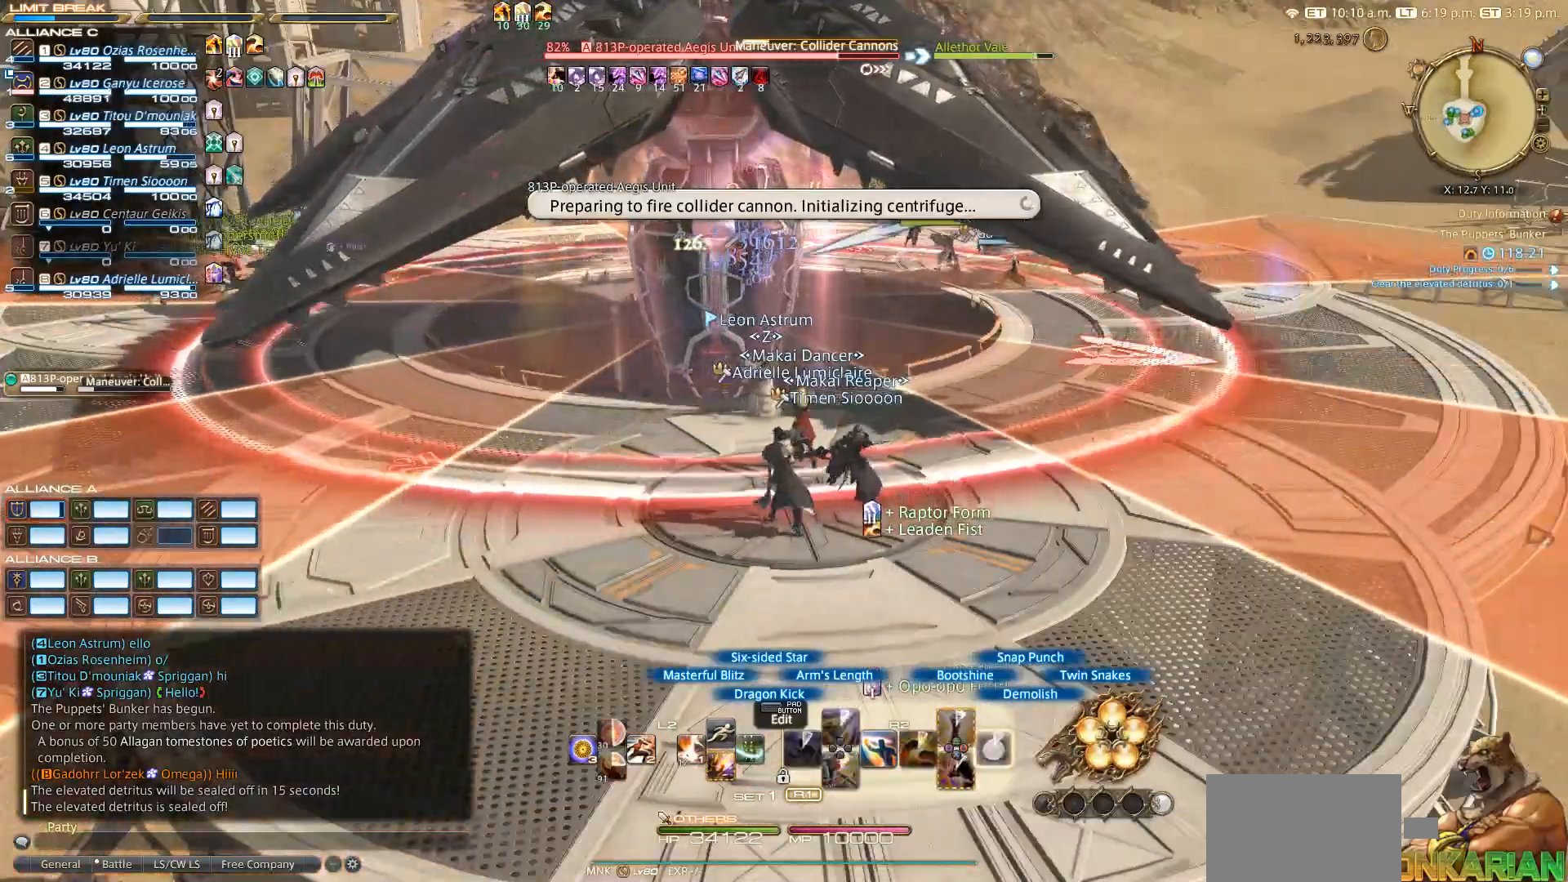
{"buttons": ["CROSS", "R2"], "left_stick": "center", "right_stick": "center", "events": [[17, "CIRCLE", "up"], [433, "CROSS", "down"]]}
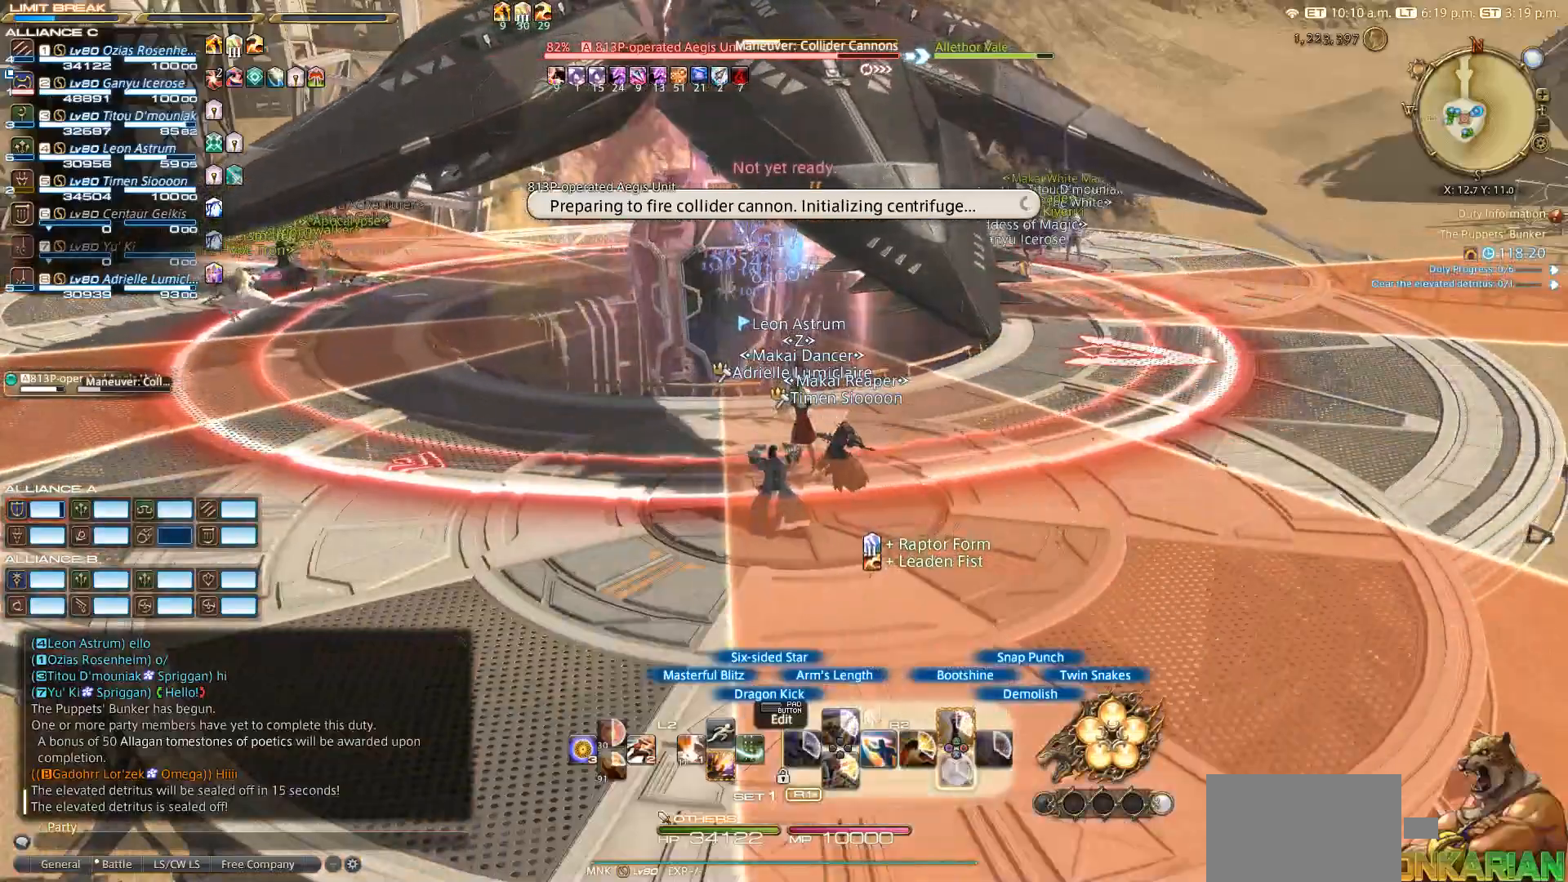
{"buttons": ["CROSS", "R2"], "left_stick": "center", "right_stick": "center", "events": [[117, "CROSS", "up"], [183, "CROSS", "down"], [200, "left_stick", "down-left"], [267, "CROSS", "up"], [317, "CROSS", "down"], [383, "CROSS", "up"], [467, "CROSS", "down"], [500, "left_stick", "center"]]}
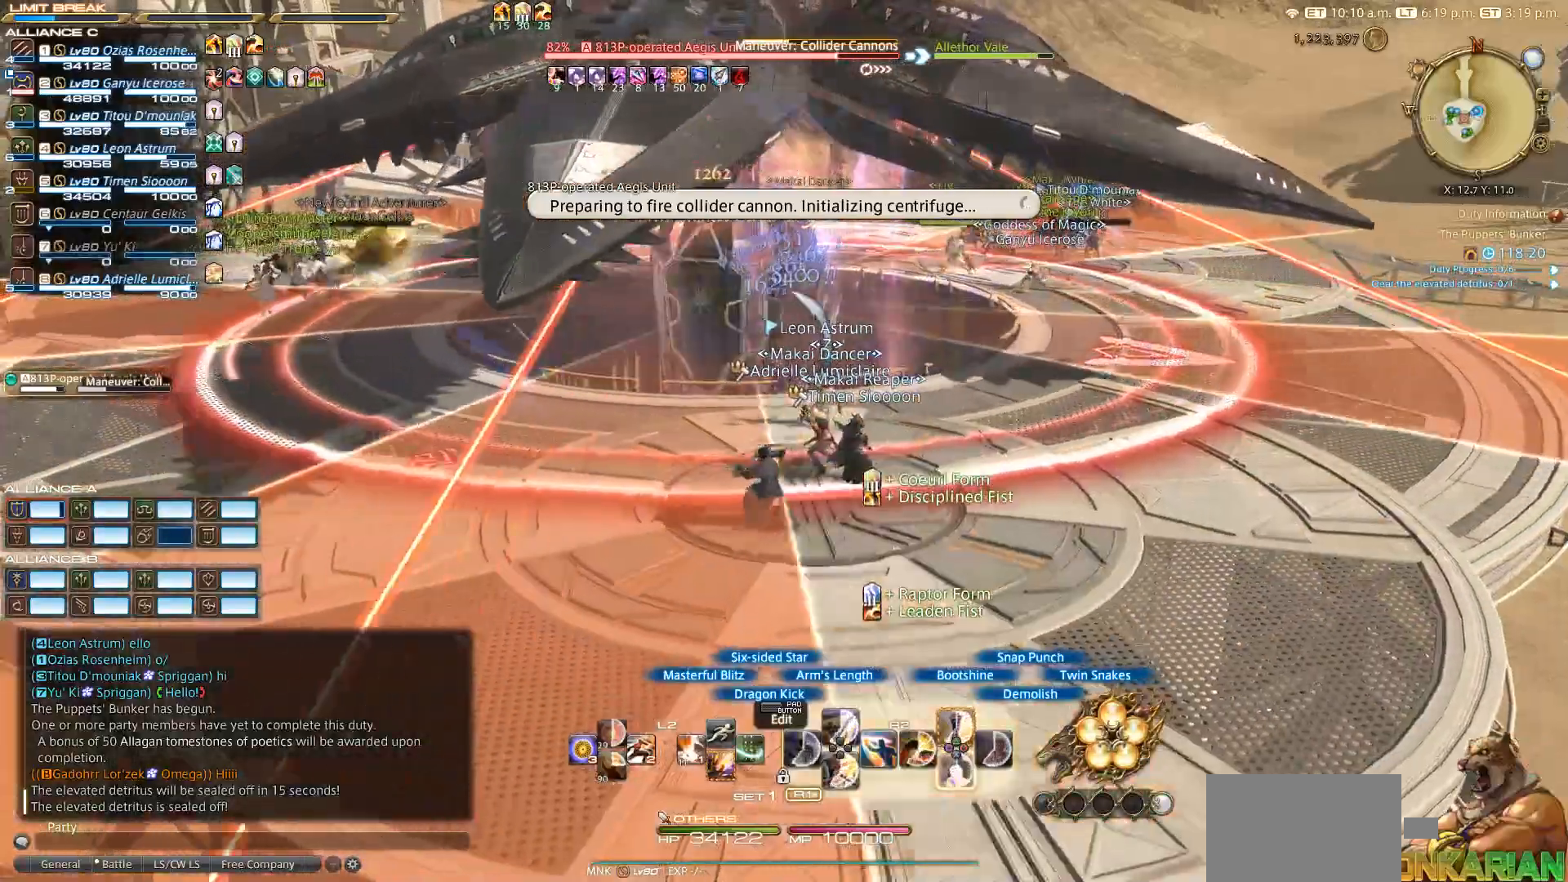
{"buttons": ["CROSS", "R2"], "left_stick": "center", "right_stick": "center", "events": [[50, "CROSS", "up"], [133, "CROSS", "down"], [333, "CROSS", "up"], [383, "CROSS", "down"]]}
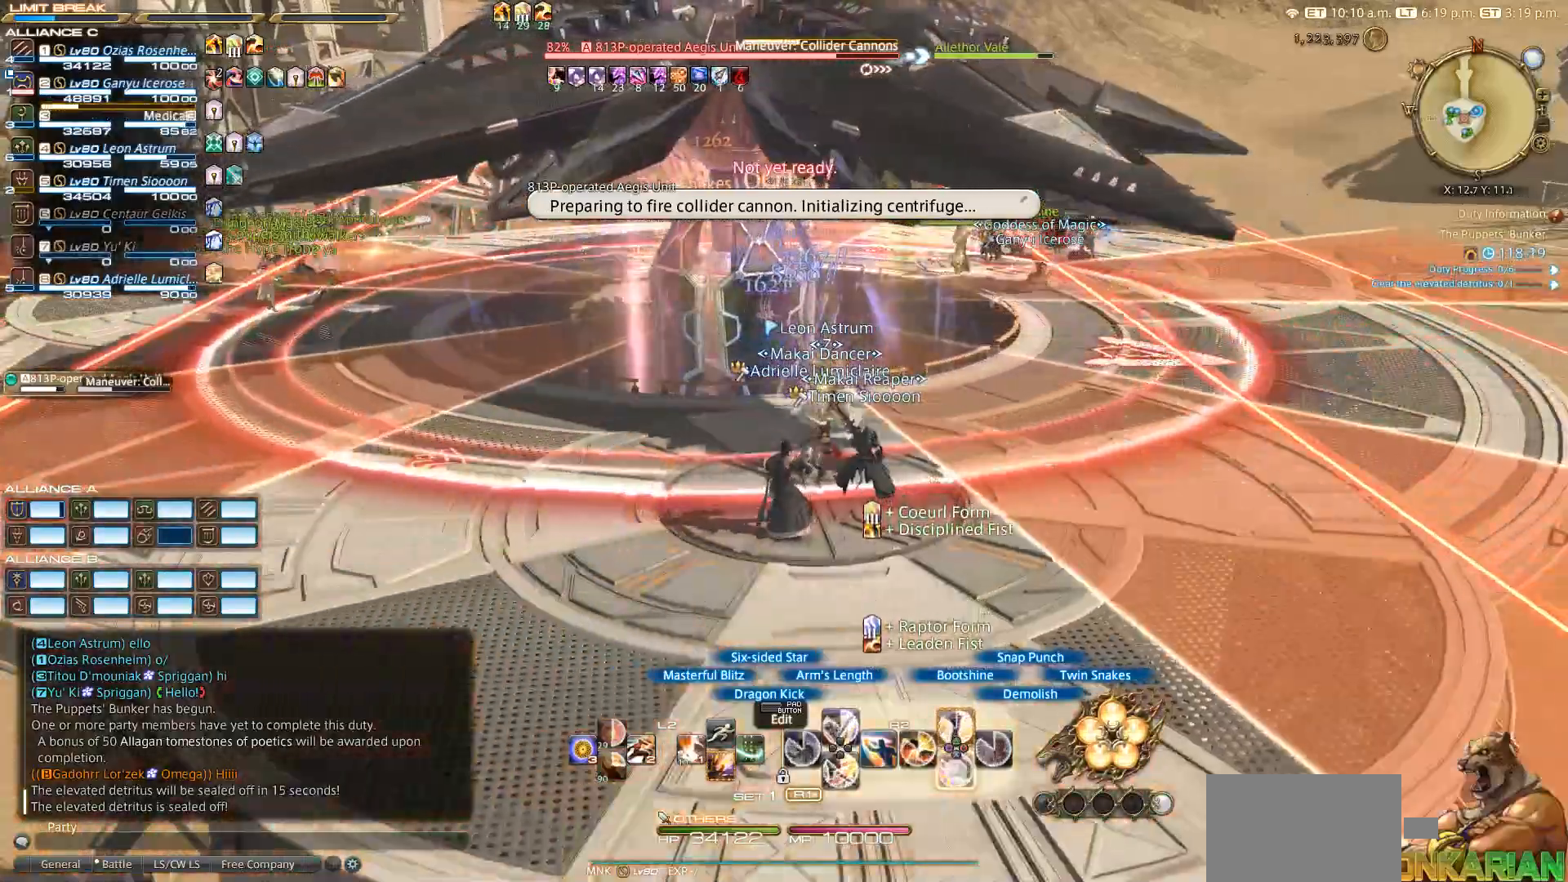
{"buttons": ["R2"], "left_stick": "center", "right_stick": "center", "events": [[133, "CROSS", "up"], [333, "CROSS", "down"], [383, "CROSS", "up"], [417, "CROSS", "down"], [500, "CROSS", "up"]]}
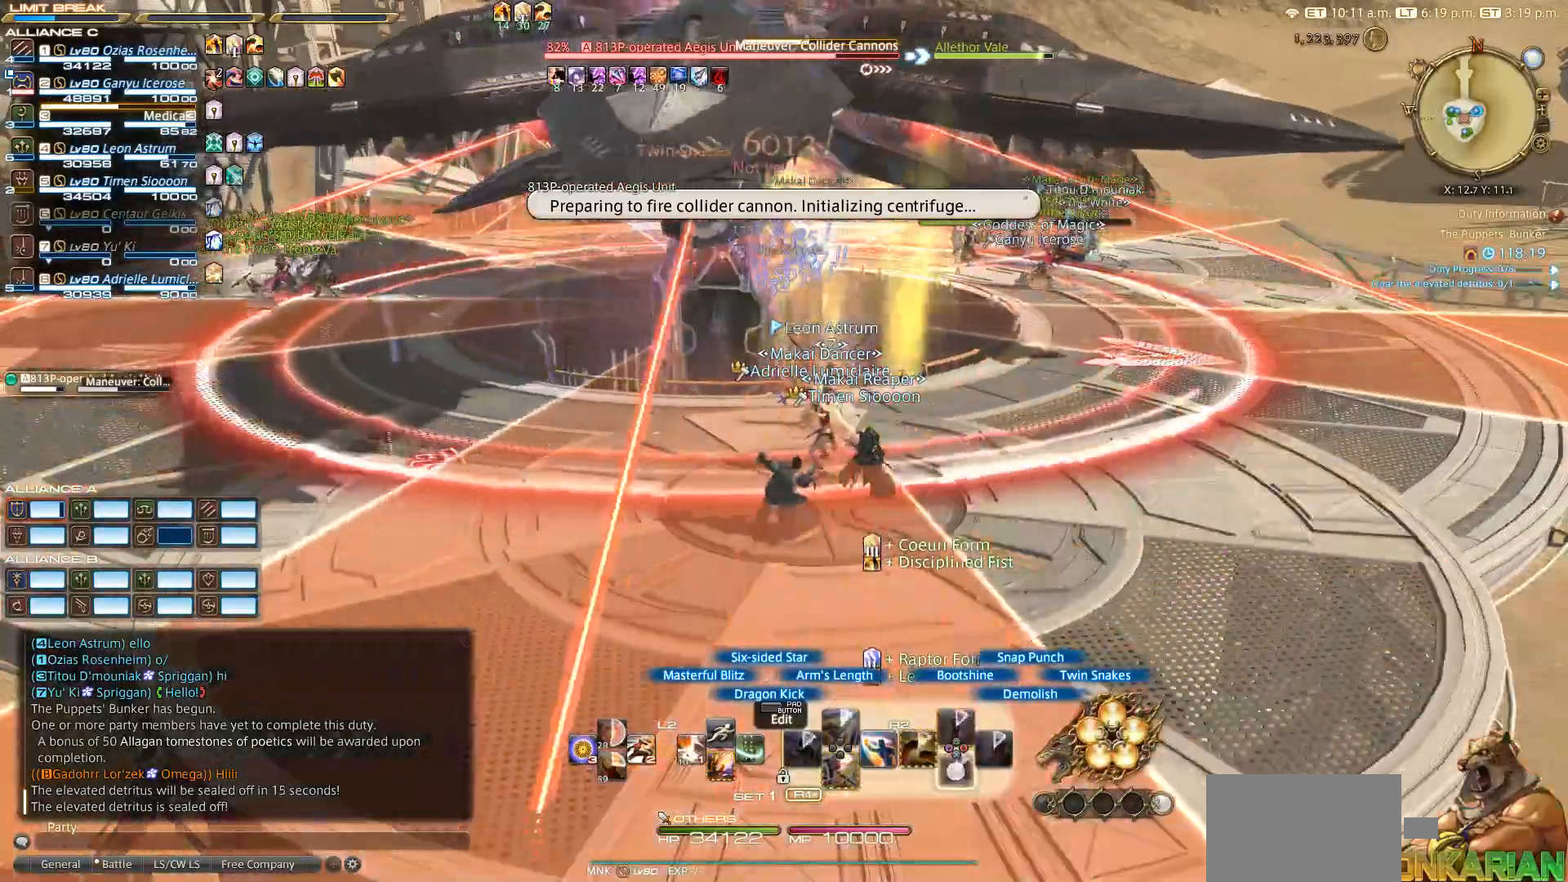
{"buttons": ["R2"], "left_stick": "center", "right_stick": "center"}
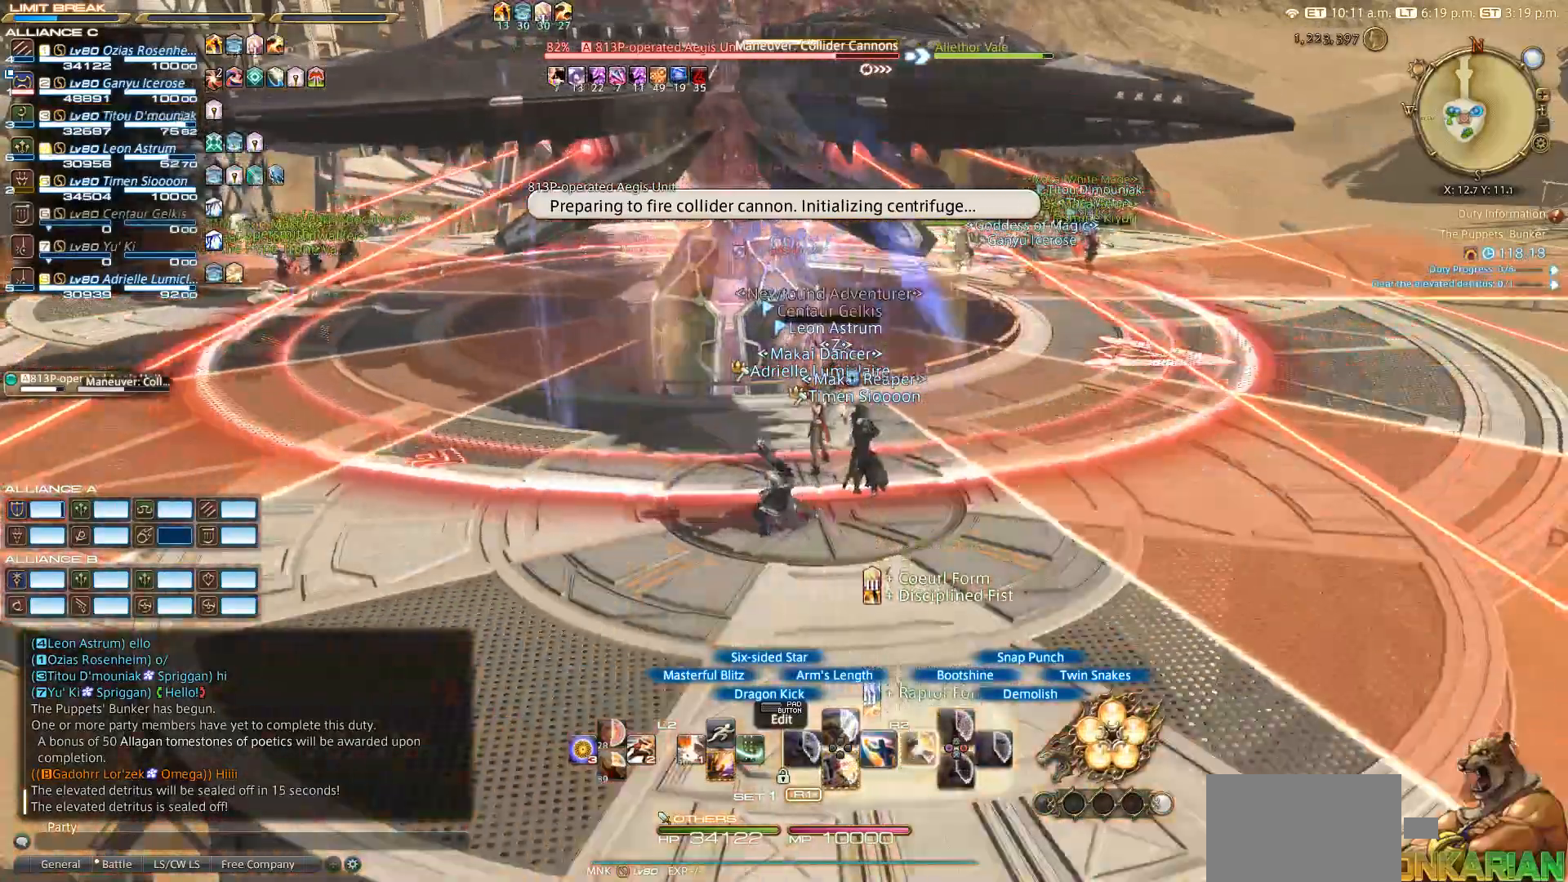
{"buttons": ["SQUARE", "R2"], "left_stick": "center", "right_stick": "center", "events": [[17, "SQUARE", "down"], [233, "SQUARE", "up"], [333, "SQUARE", "down"]]}
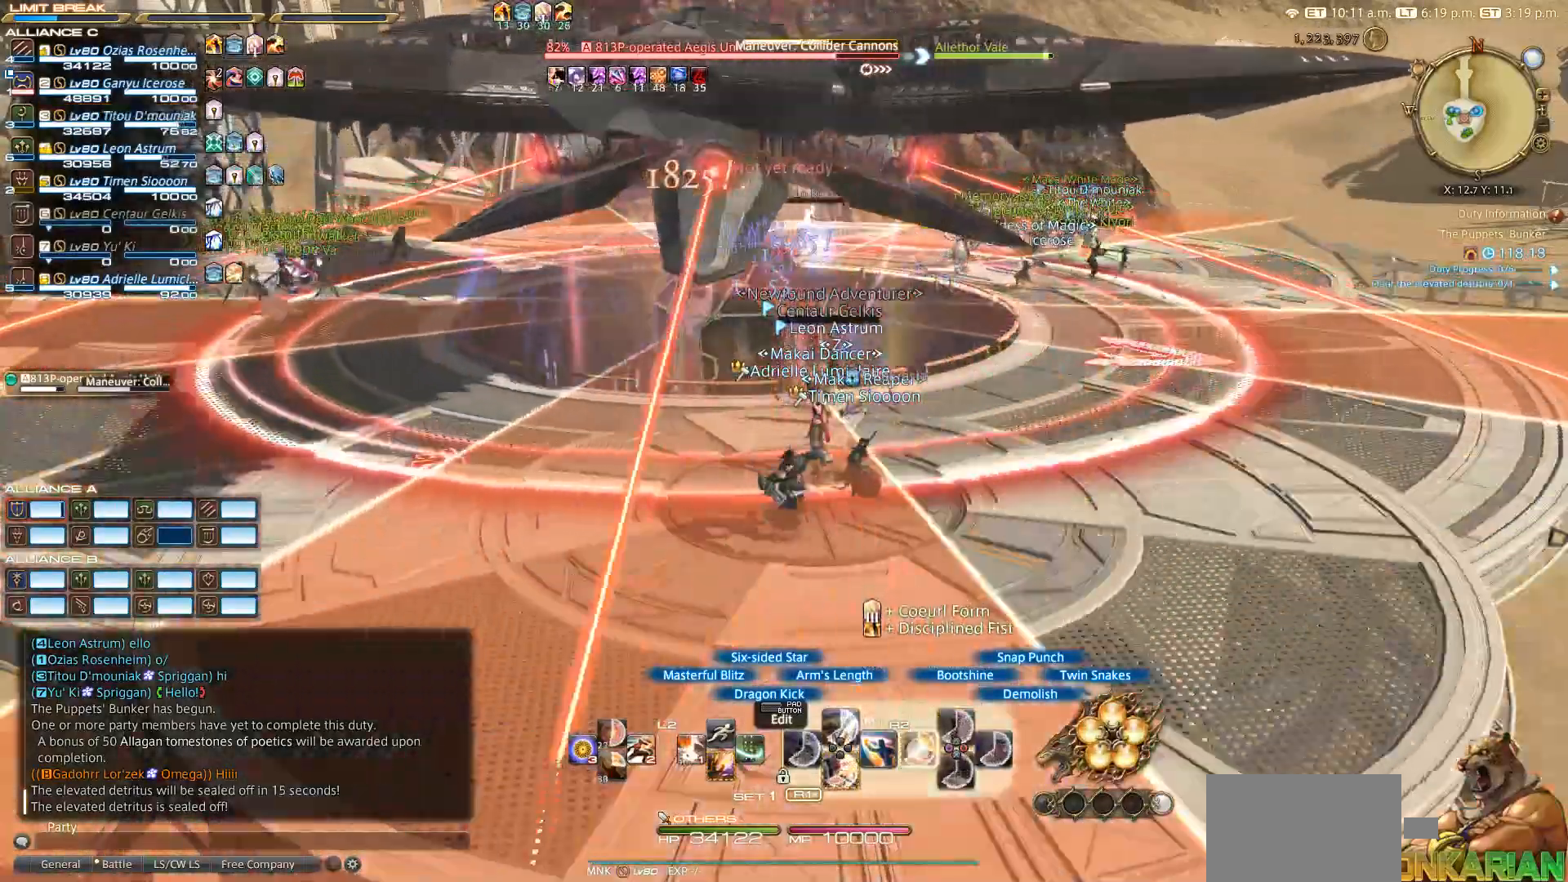
{"buttons": ["SQUARE", "R2"], "left_stick": "center", "right_stick": "center", "events": [[117, "SQUARE", "up"], [200, "SQUARE", "down"], [333, "SQUARE", "up"], [417, "SQUARE", "down"]]}
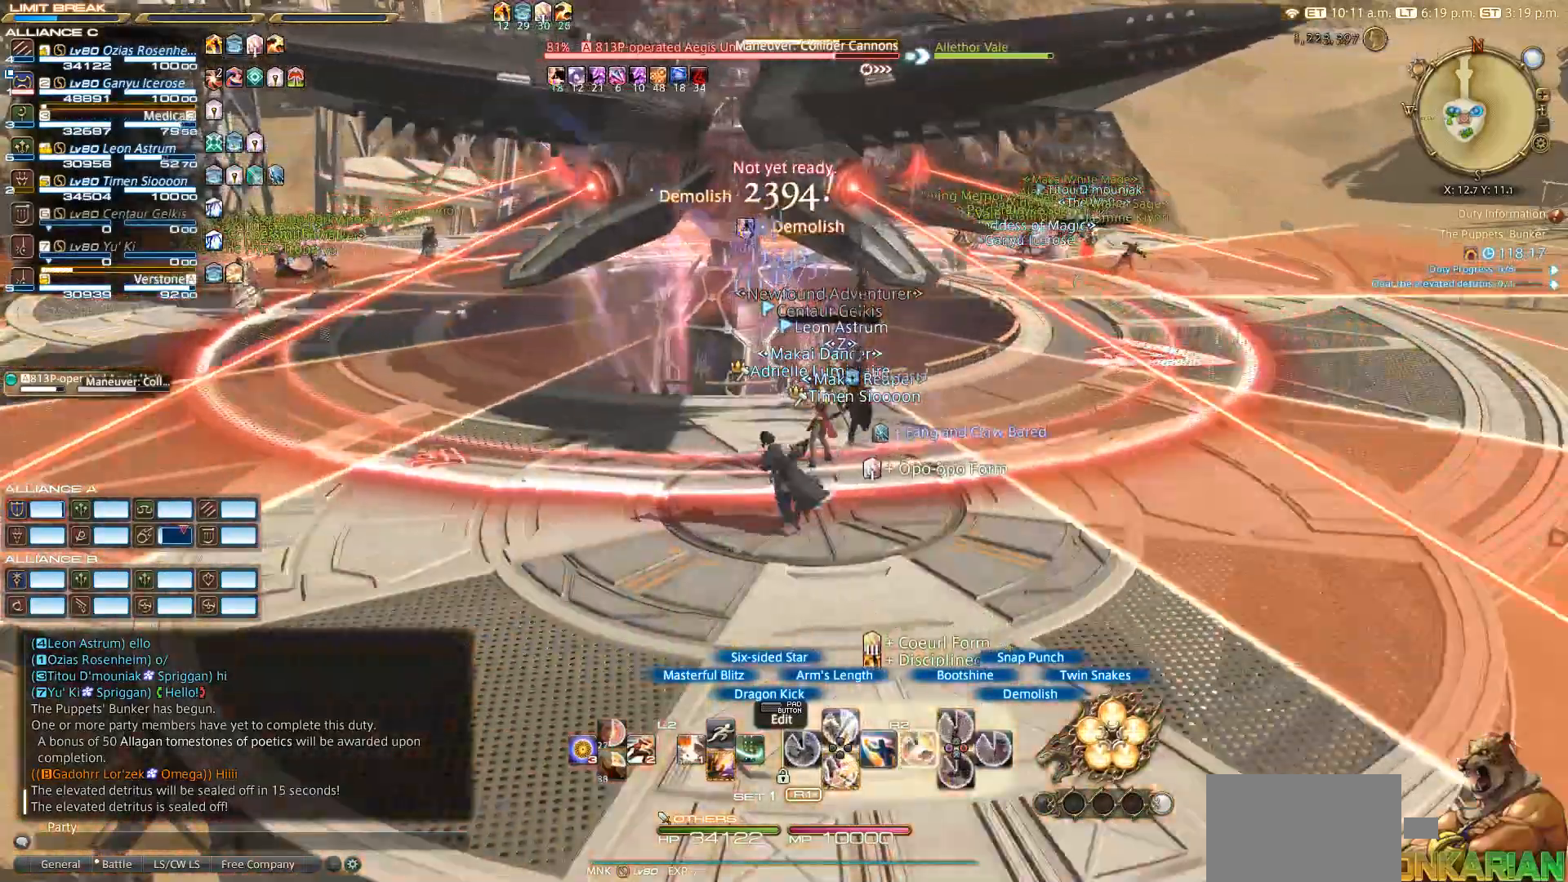
{"buttons": ["SQUARE", "R2"], "left_stick": "center", "right_stick": "center", "events": [[117, "SQUARE", "up"], [217, "SQUARE", "down"]]}
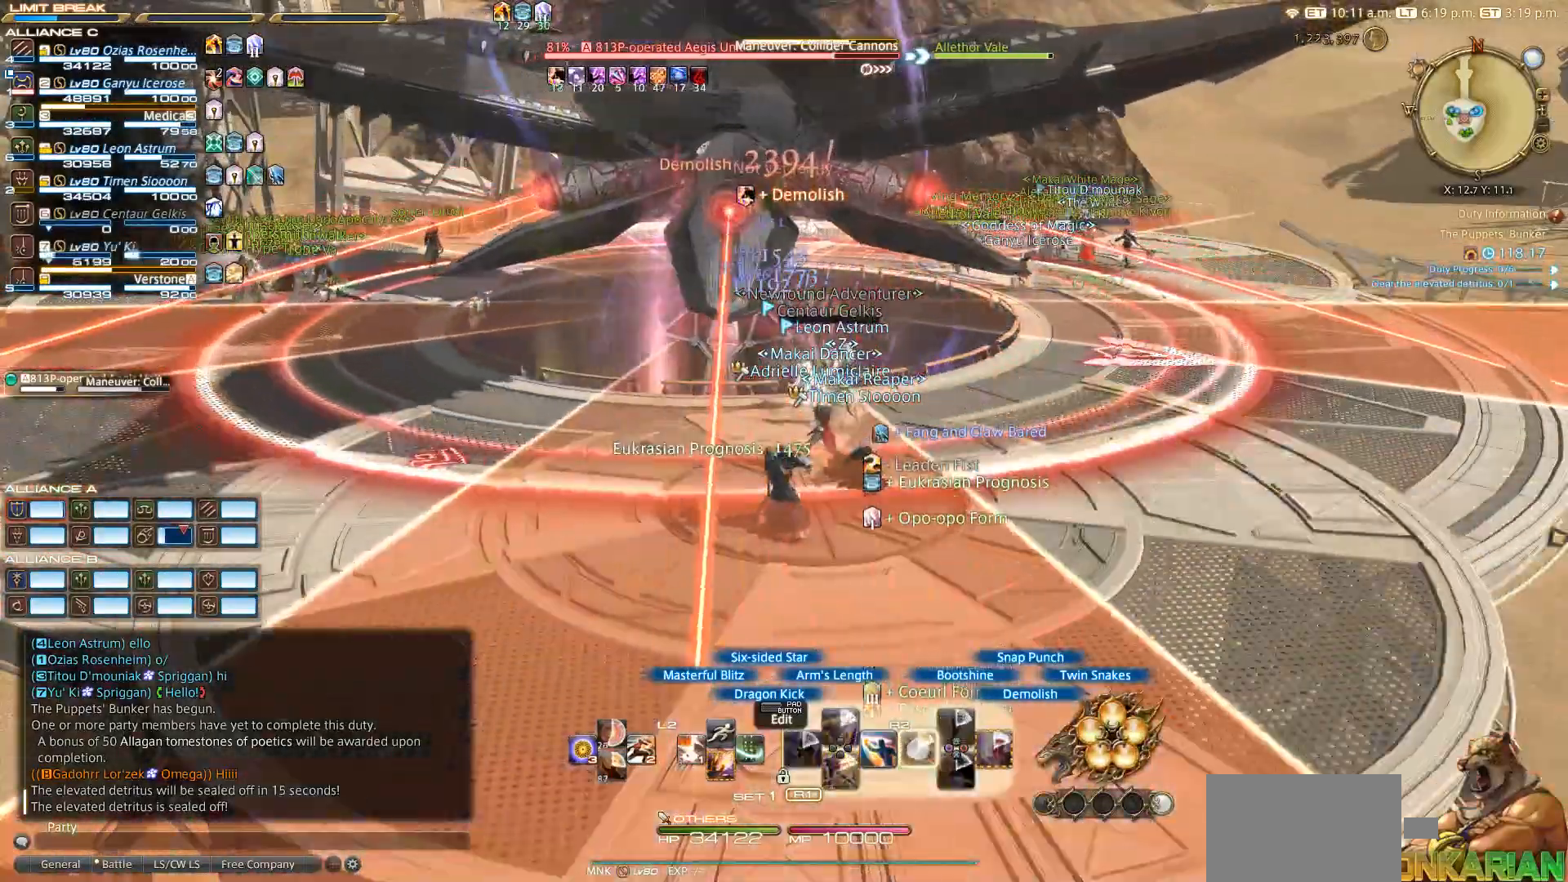
{"buttons": ["CIRCLE", "SQUARE", "R2"], "left_stick": "center", "right_stick": "center"}
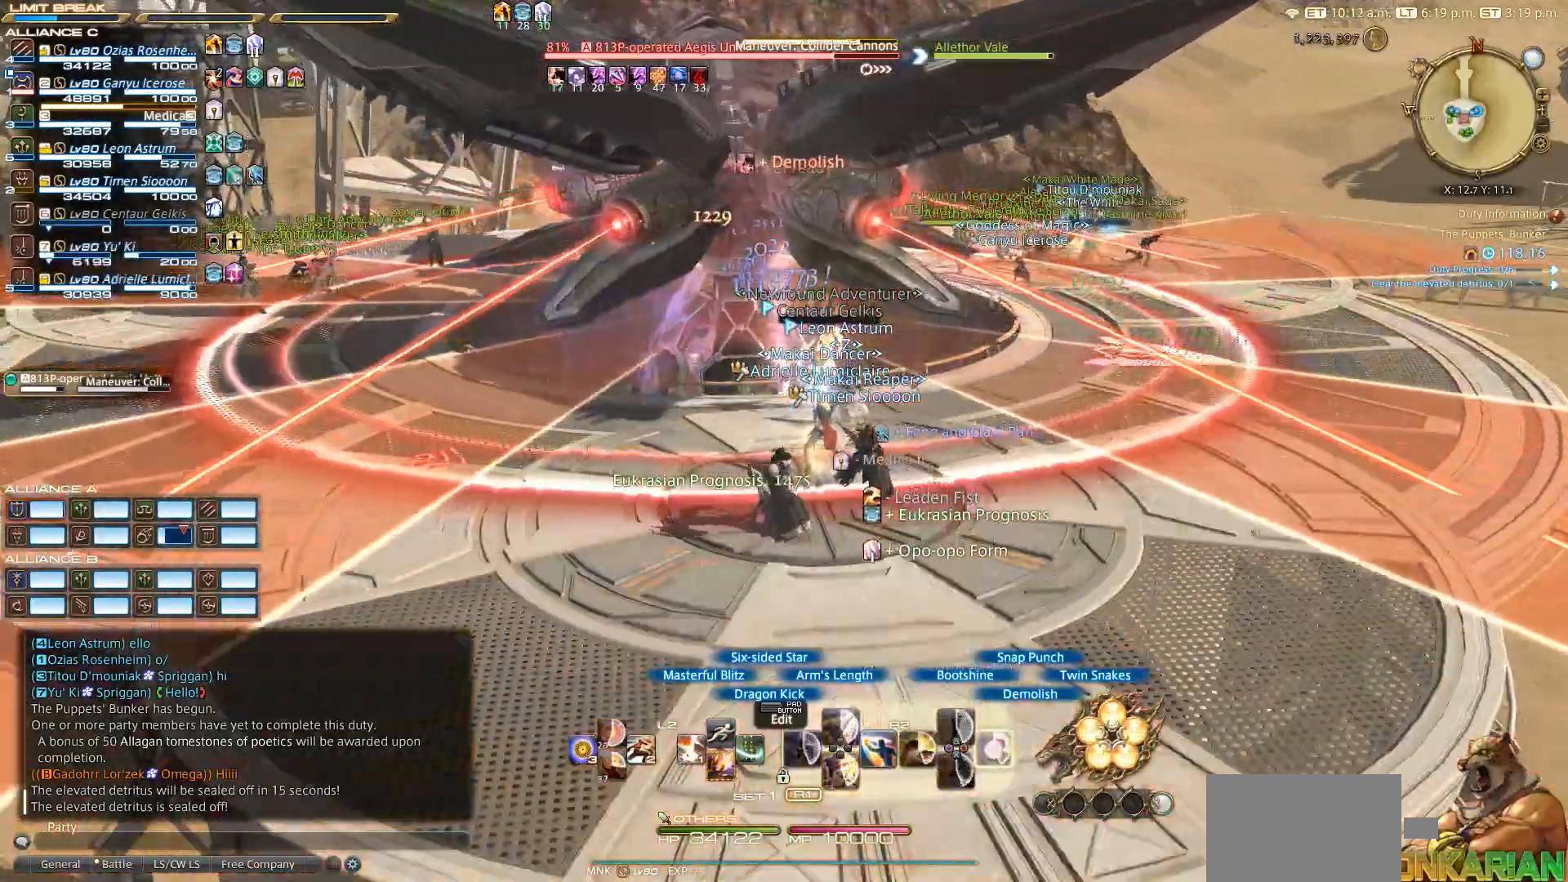
{"buttons": ["CIRCLE", "SQUARE", "R2"], "left_stick": "center", "right_stick": "center", "events": [[17, "CIRCLE", "up"], [117, "CIRCLE", "down"], [350, "CIRCLE", "up"], [417, "CIRCLE", "down"]]}
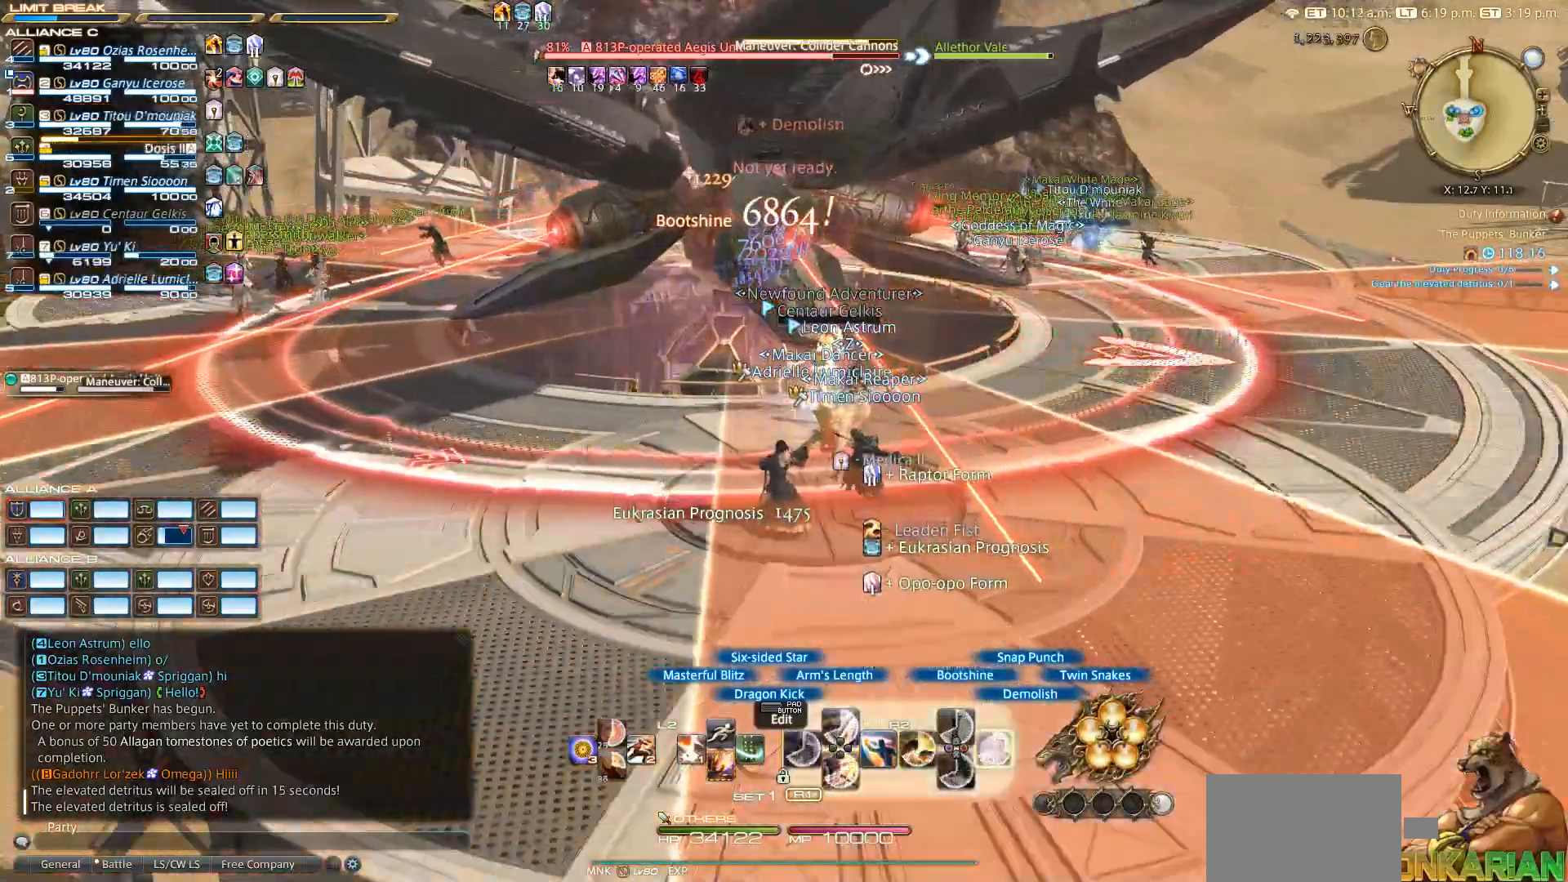
{"buttons": ["R2"], "left_stick": "center", "right_stick": "center", "events": [[100, "CIRCLE", "up"], [233, "CIRCLE", "down"], [233, "SQUARE", "up"], [433, "CIRCLE", "up"]]}
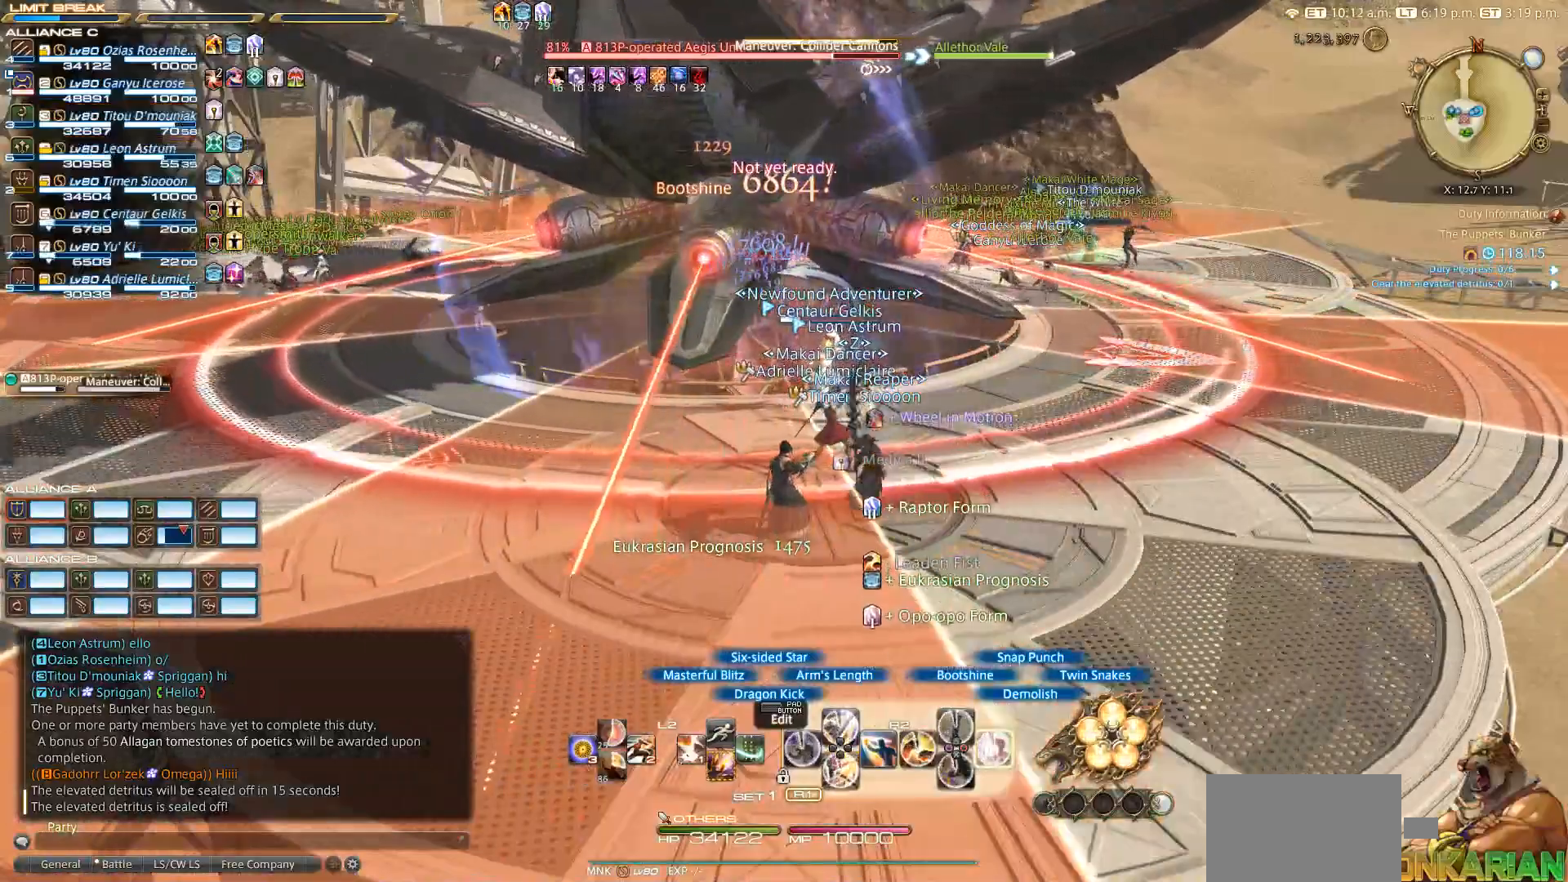
{"buttons": ["CIRCLE", "R2"], "left_stick": "center", "right_stick": "center", "events": [[117, "CIRCLE", "down"]]}
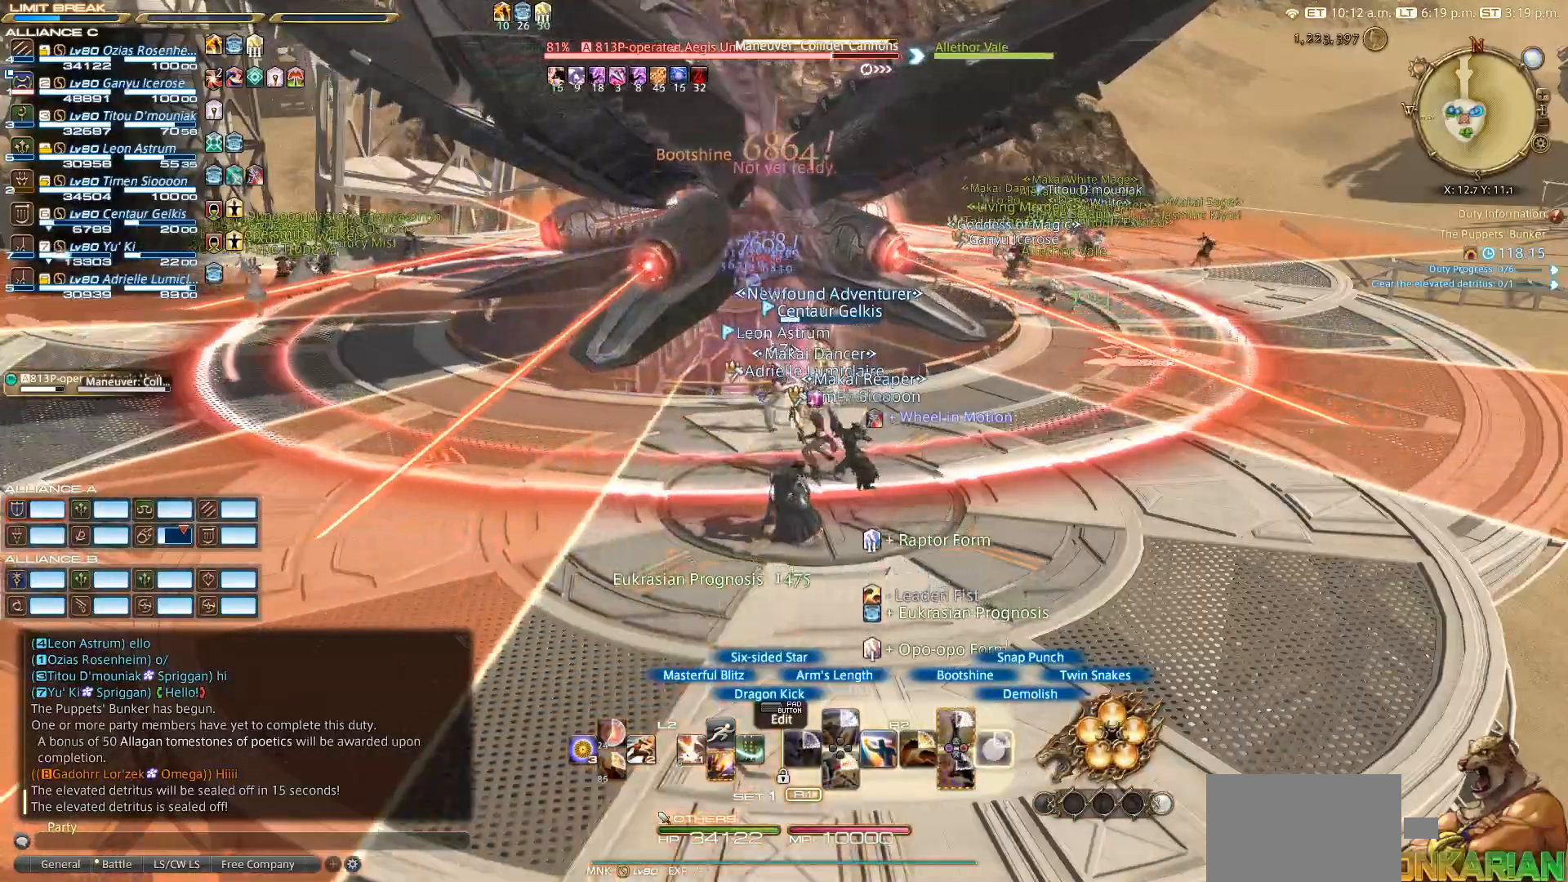
{"buttons": ["TRIANGLE", "R2"], "left_stick": "center", "right_stick": "center", "events": [[117, "CIRCLE", "up"], [300, "TRIANGLE", "down"]]}
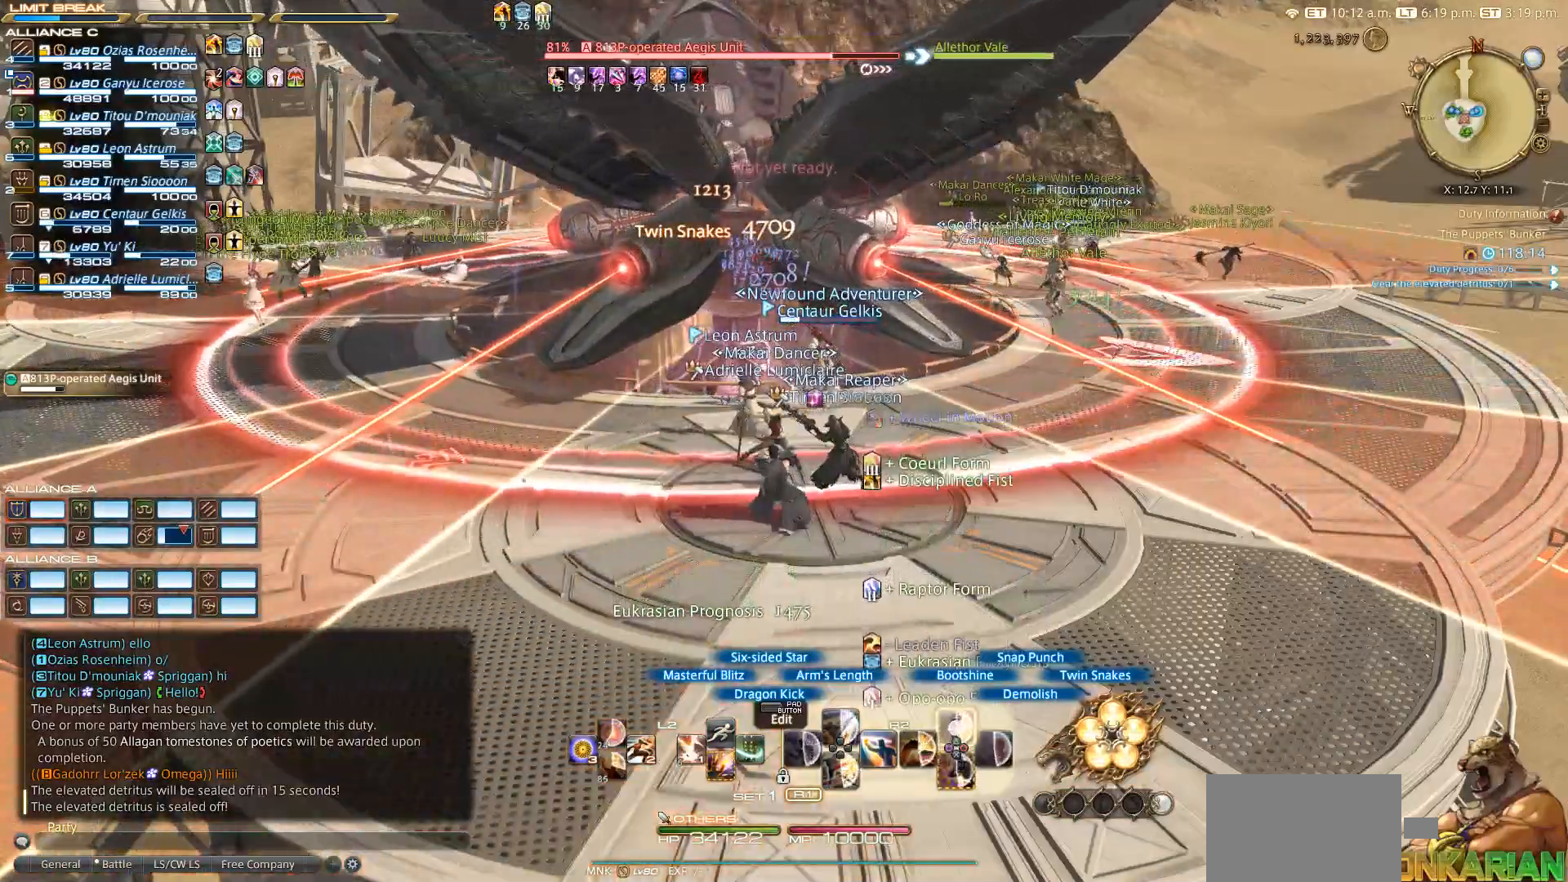
{"buttons": ["R2"], "left_stick": "center", "right_stick": "center", "events": [[17, "TRIANGLE", "up"], [133, "TRIANGLE", "down"], [183, "TRIANGLE", "up"]]}
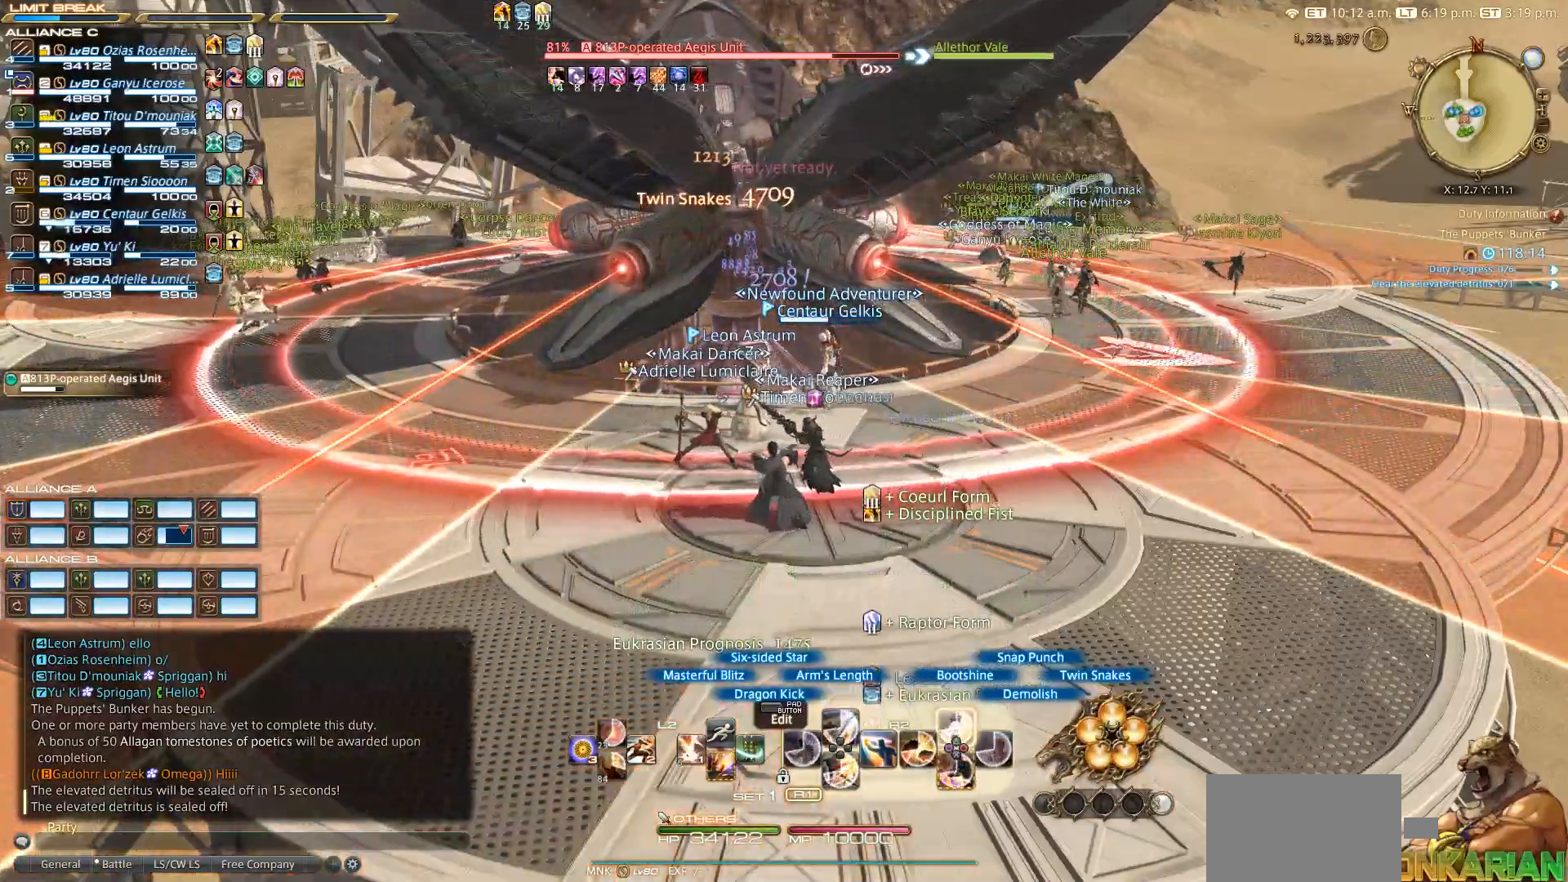
{"buttons": ["TRIANGLE", "R2"], "left_stick": "center", "right_stick": "center", "events": [[17, "TRIANGLE", "down"], [117, "TRIANGLE", "up"], [217, "TRIANGLE", "down"]]}
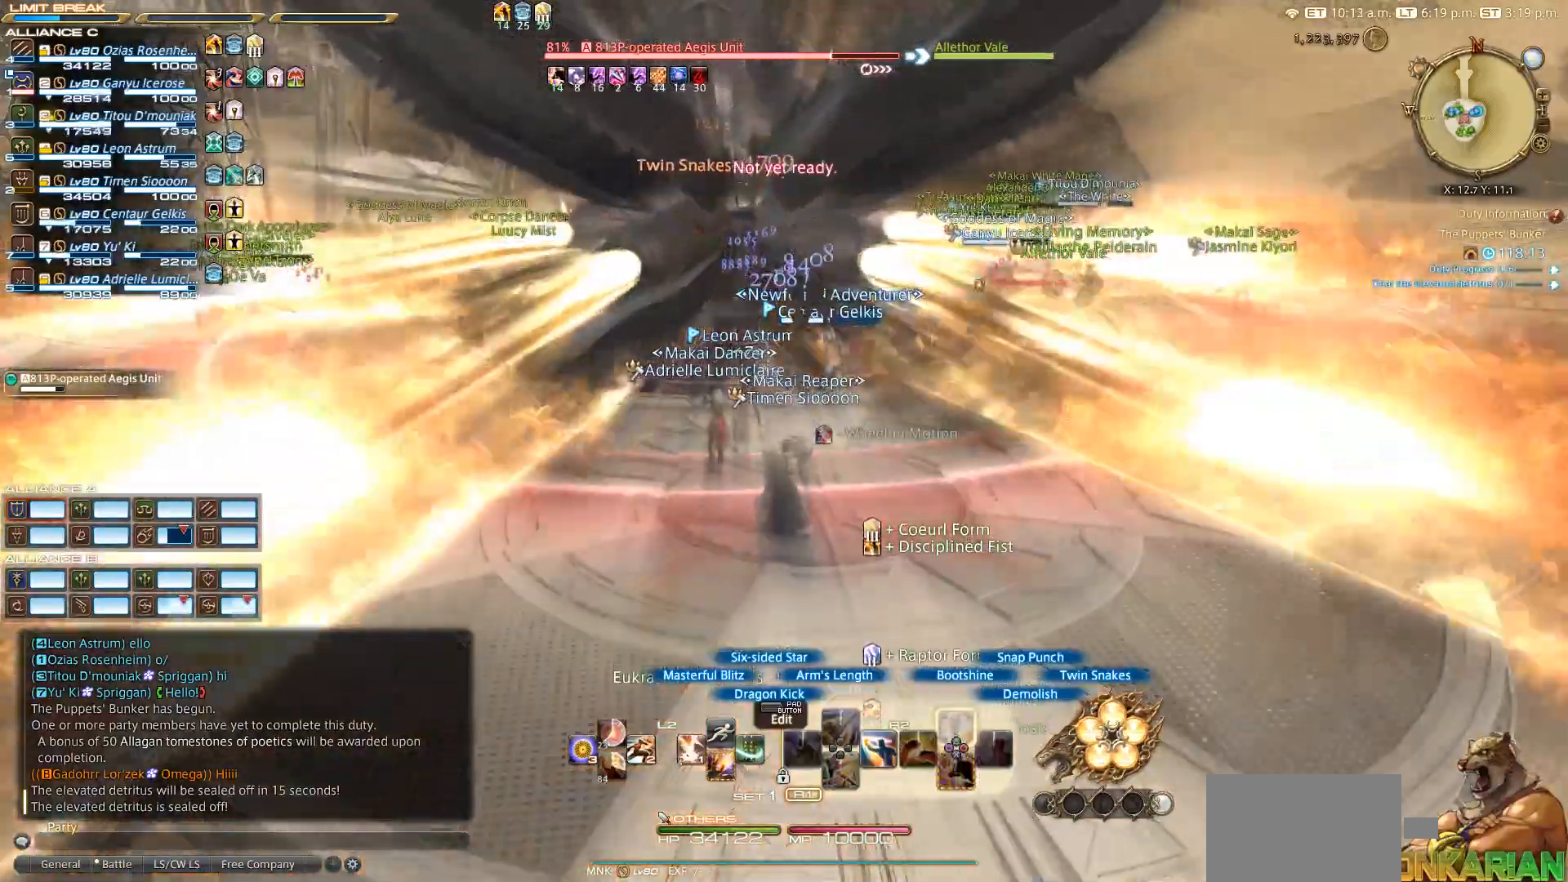
{"buttons": ["TRIANGLE", "R2"], "left_stick": "center", "right_stick": "center", "events": []}
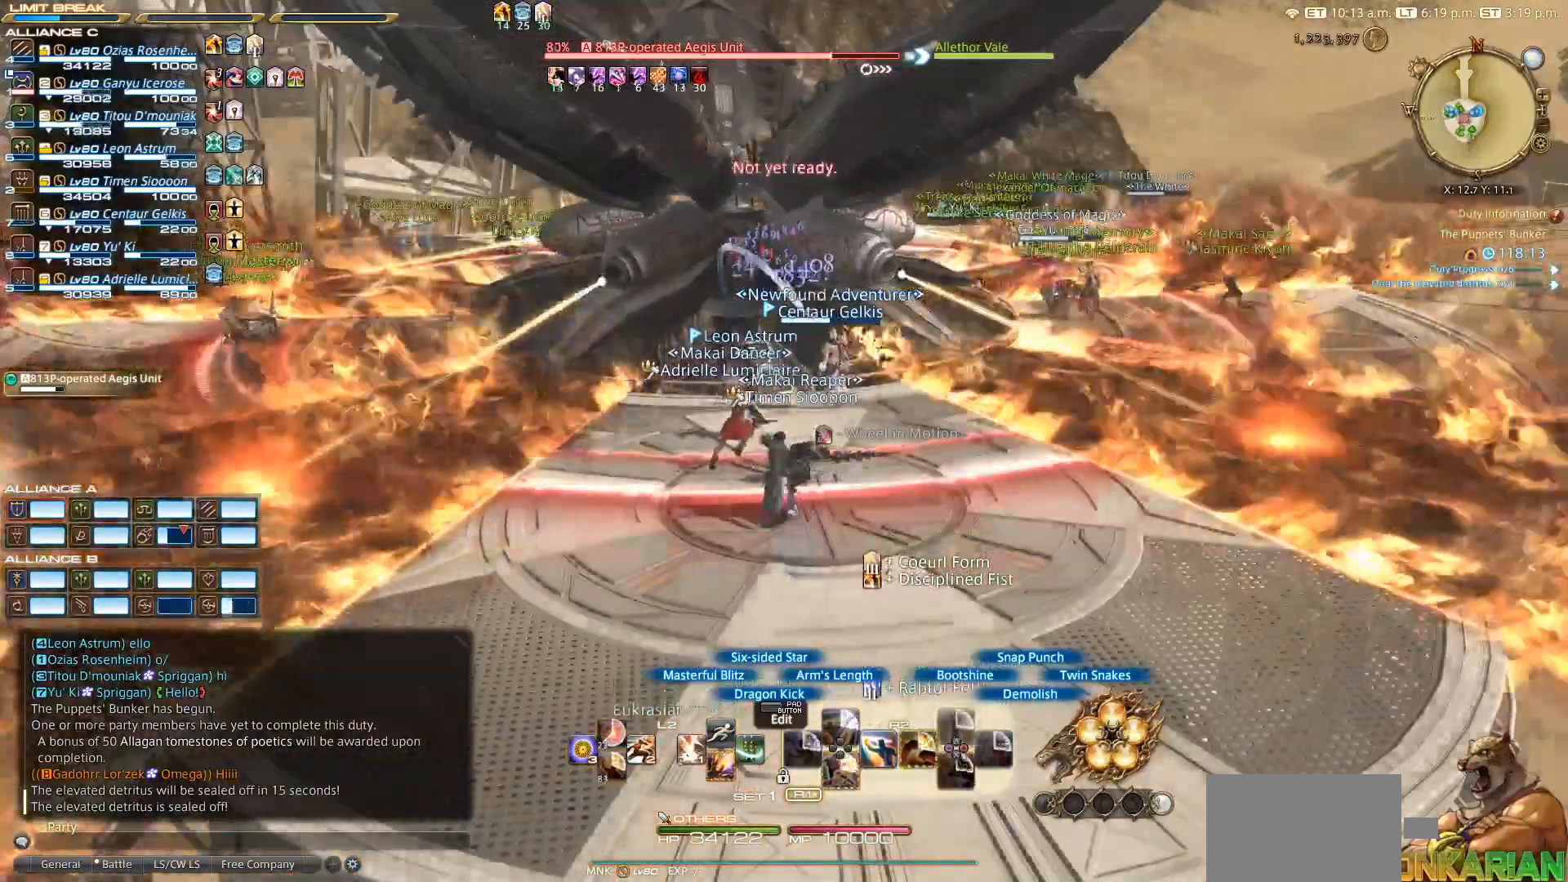
{"buttons": ["SQUARE", "TRIANGLE", "R2"], "left_stick": "center", "right_stick": "center", "events": [[433, "SQUARE", "down"]]}
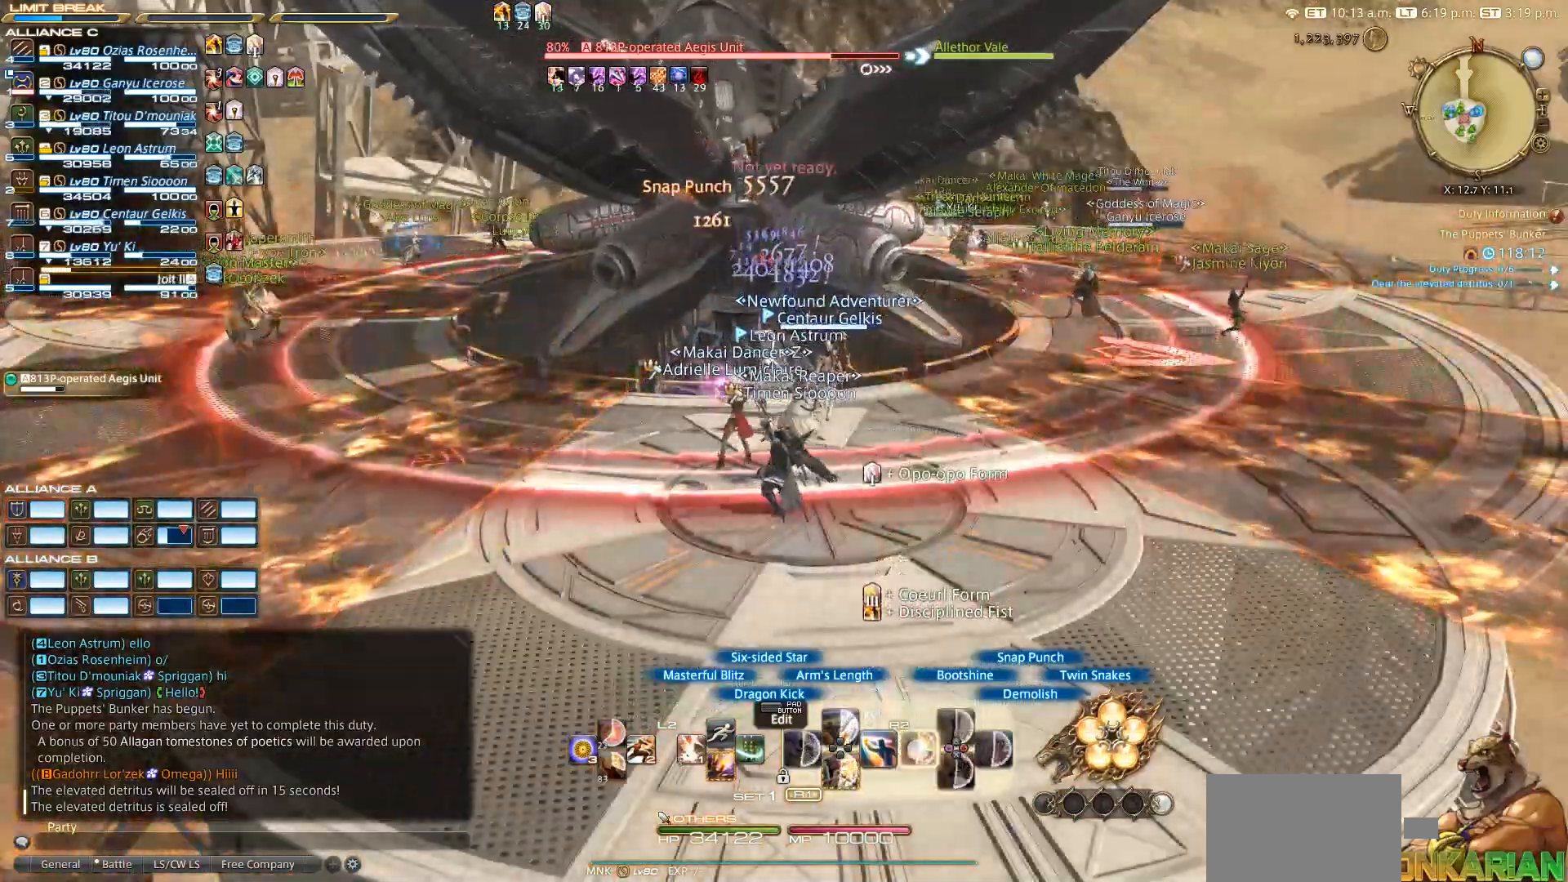
{"buttons": ["SQUARE", "R2"], "left_stick": "center", "right_stick": "center", "events": [[17, "SQUARE", "up"], [117, "SQUARE", "down"], [117, "TRIANGLE", "up"], [333, "SQUARE", "up"], [417, "SQUARE", "down"]]}
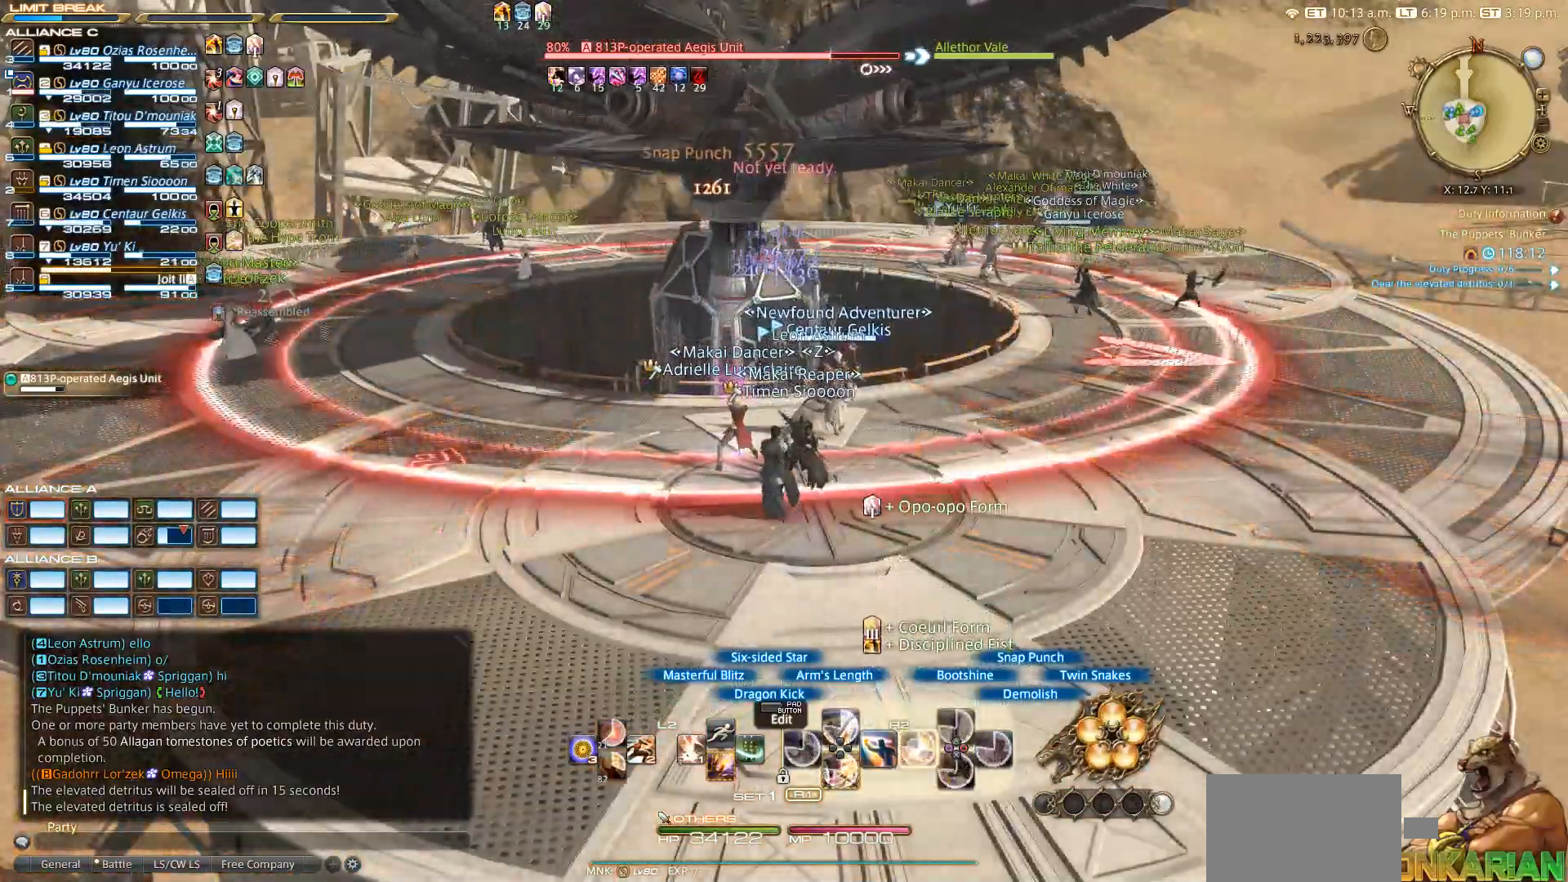
{"buttons": ["SQUARE", "R2"], "left_stick": "center", "right_stick": "center", "events": [[17, "SQUARE", "up"], [117, "SQUARE", "down"], [317, "SQUARE", "up"], [433, "SQUARE", "down"]]}
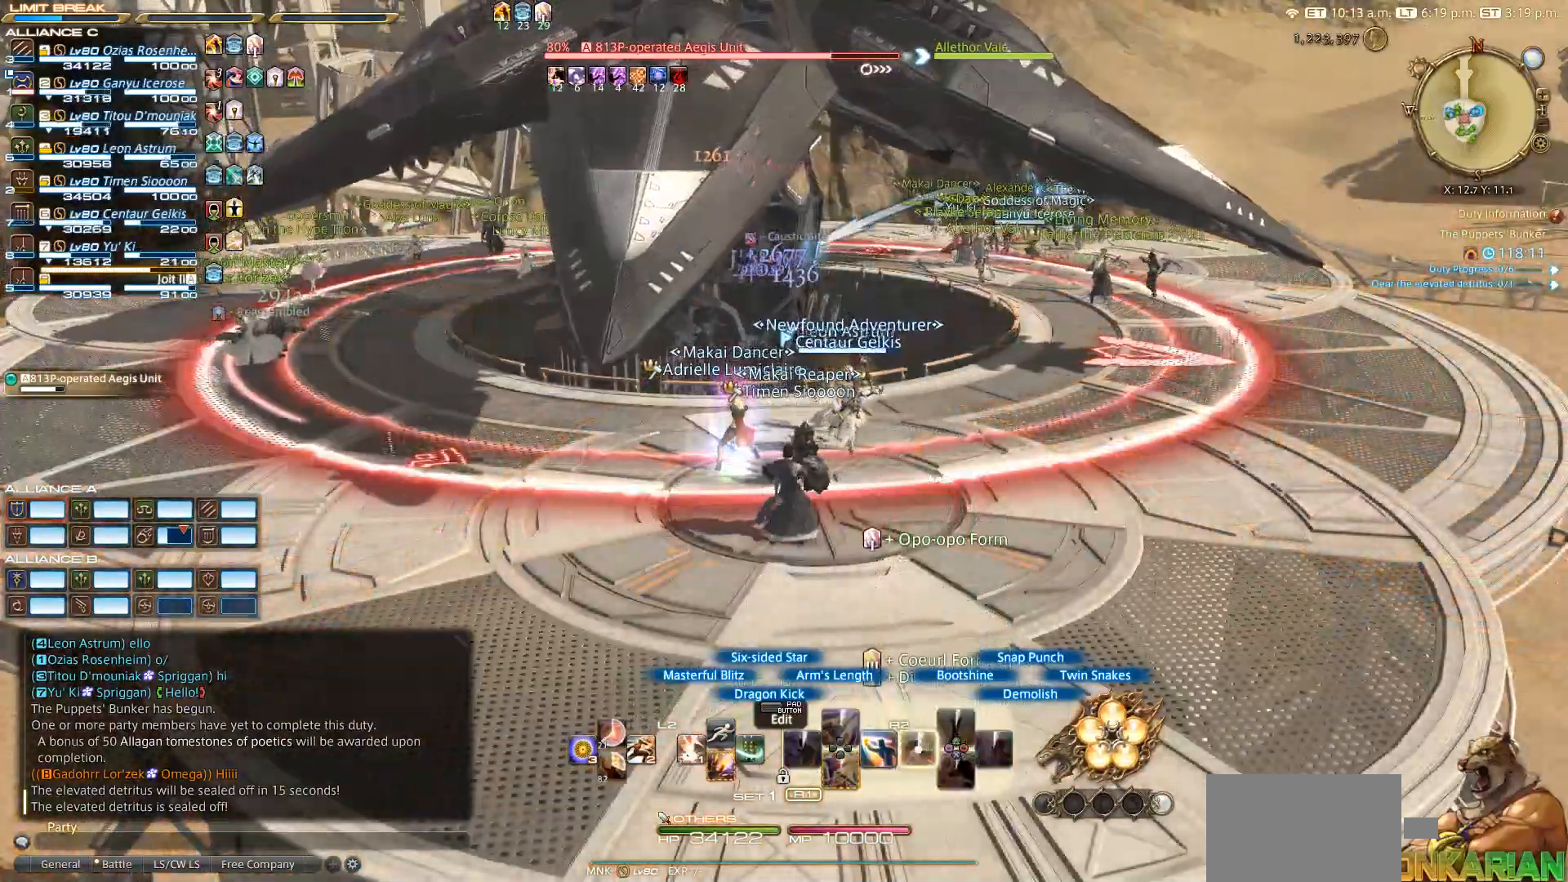
{"buttons": ["R2"], "left_stick": "center", "right_stick": "center", "events": [[117, "SQUARE", "up"], [317, "CIRCLE", "down"], [433, "CIRCLE", "up"]]}
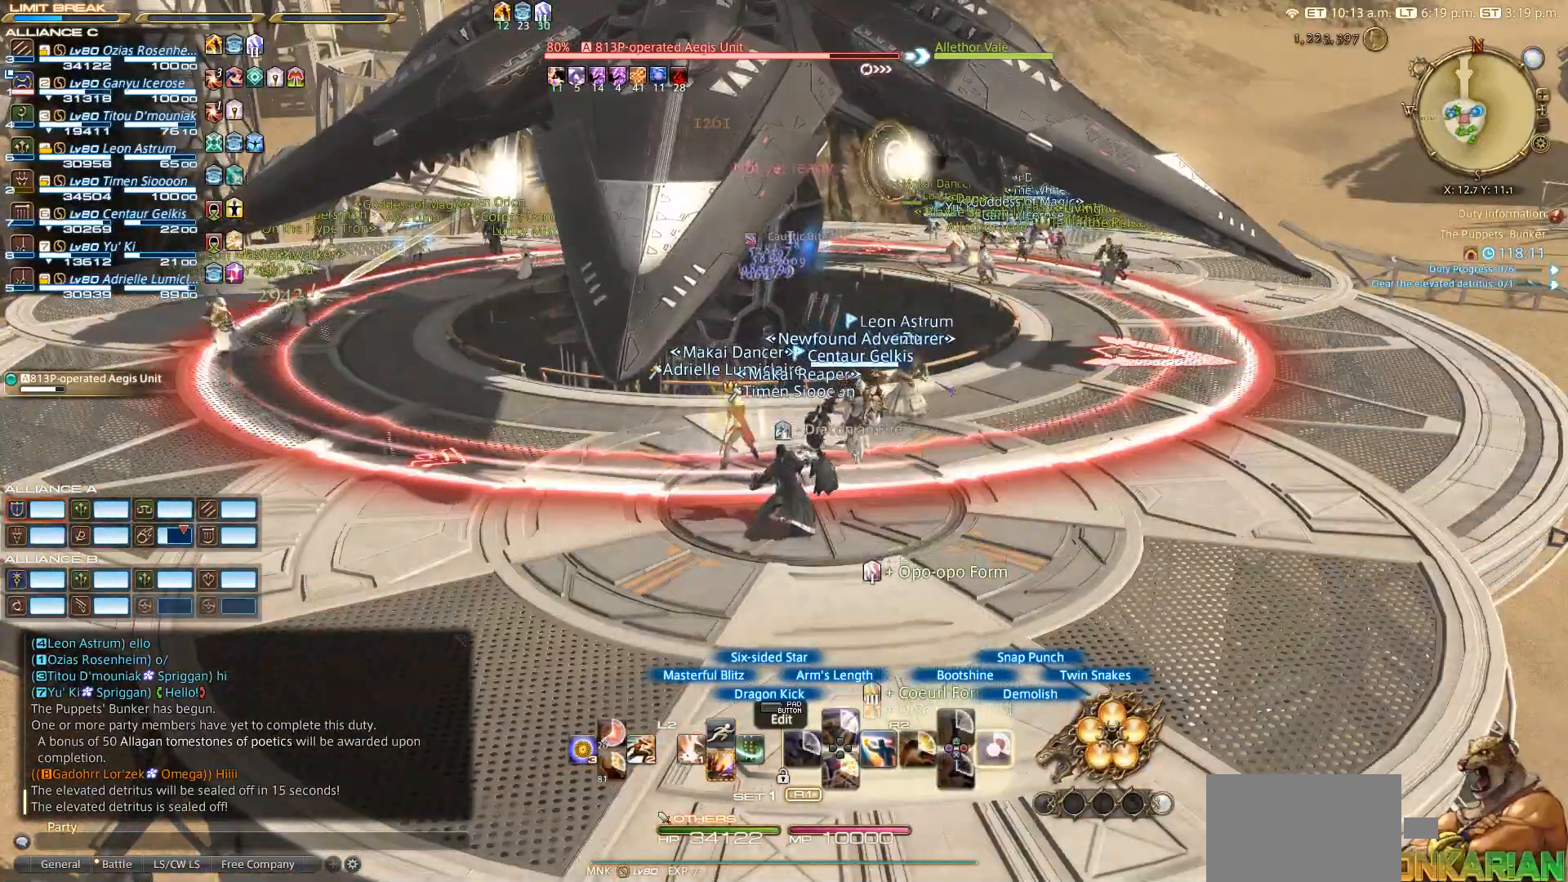
{"buttons": ["R2"], "left_stick": "center", "right_stick": "center", "events": [[33, "CIRCLE", "down"], [133, "CIRCLE", "up"], [317, "CIRCLE", "down"], [417, "CIRCLE", "up"]]}
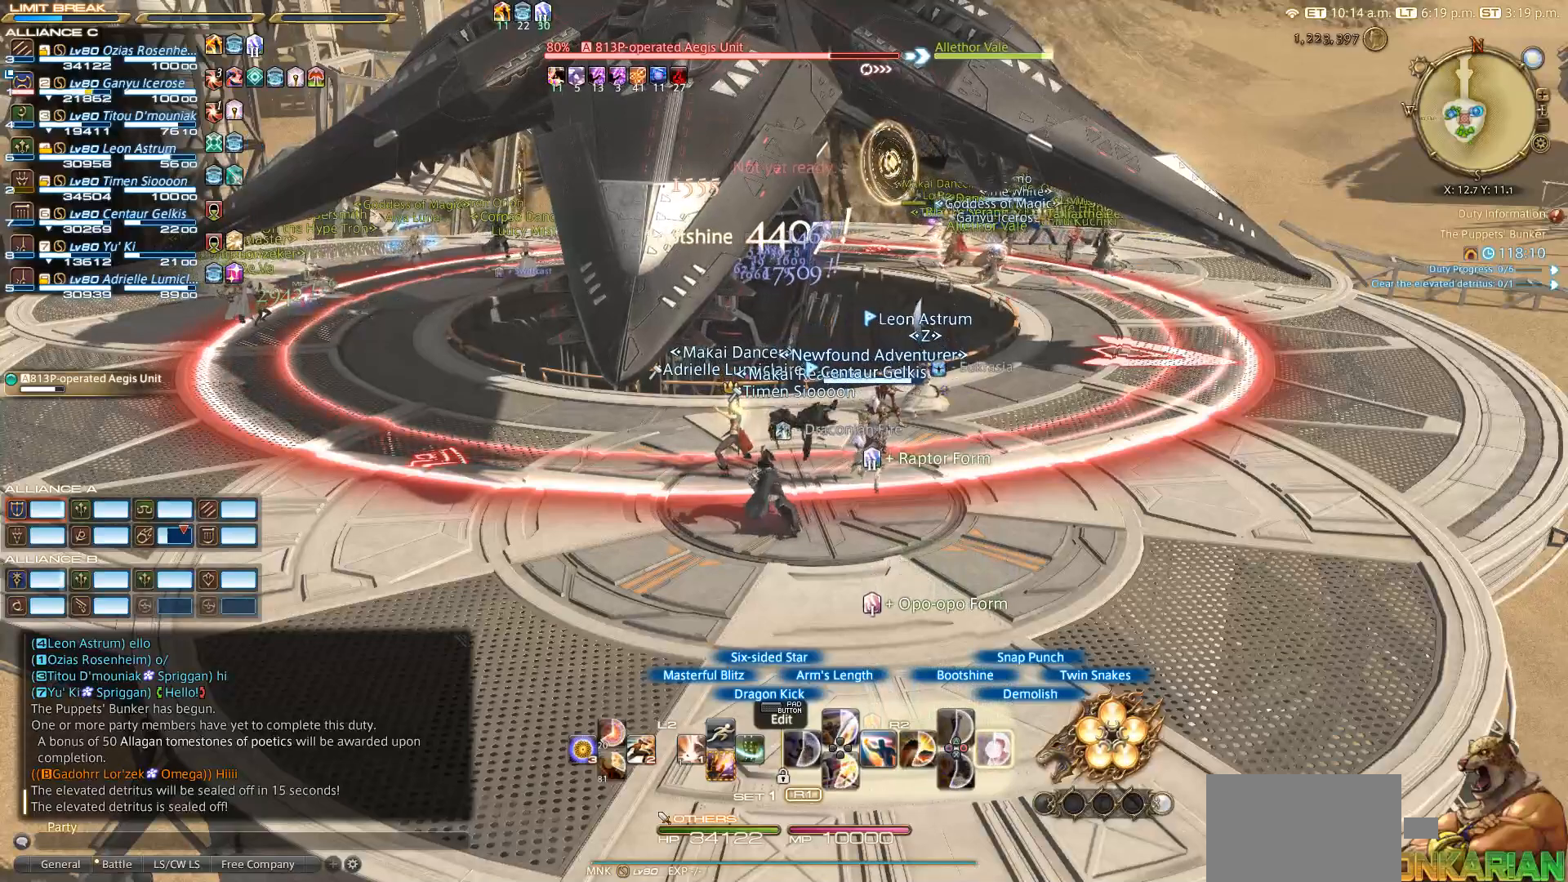
{"buttons": ["R2"], "left_stick": "center", "right_stick": "center", "events": [[133, "CIRCLE", "down"], [217, "CIRCLE", "up"], [317, "CIRCLE", "down"], [417, "CIRCLE", "up"]]}
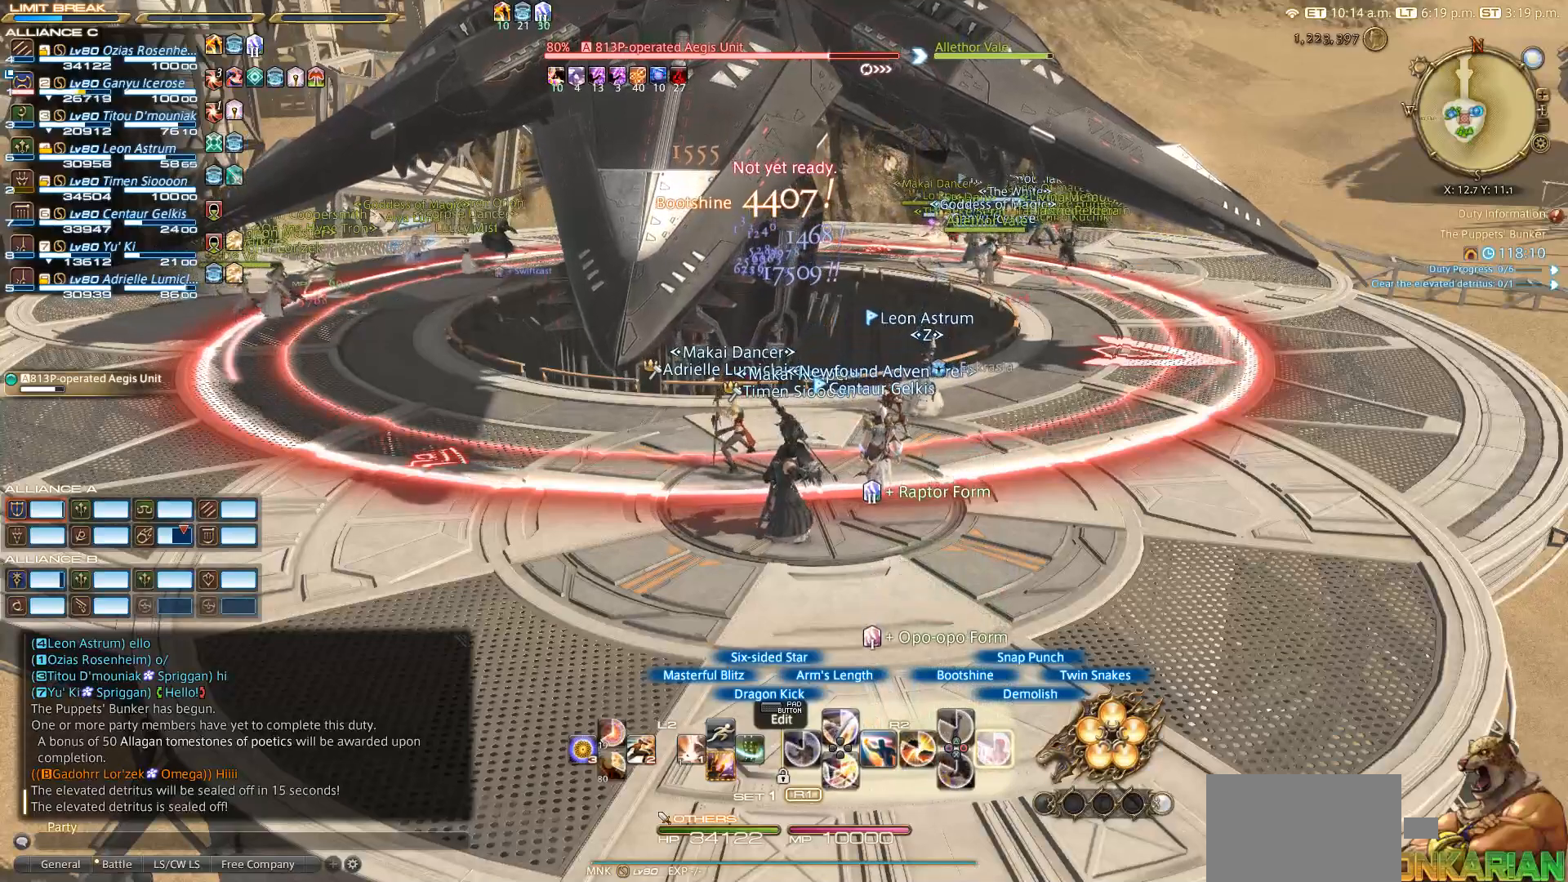
{"buttons": ["R2"], "left_stick": "center", "right_stick": "center", "events": [[17, "CIRCLE", "down"], [117, "CIRCLE", "up"], [233, "CIRCLE", "down"], [417, "CIRCLE", "up"]]}
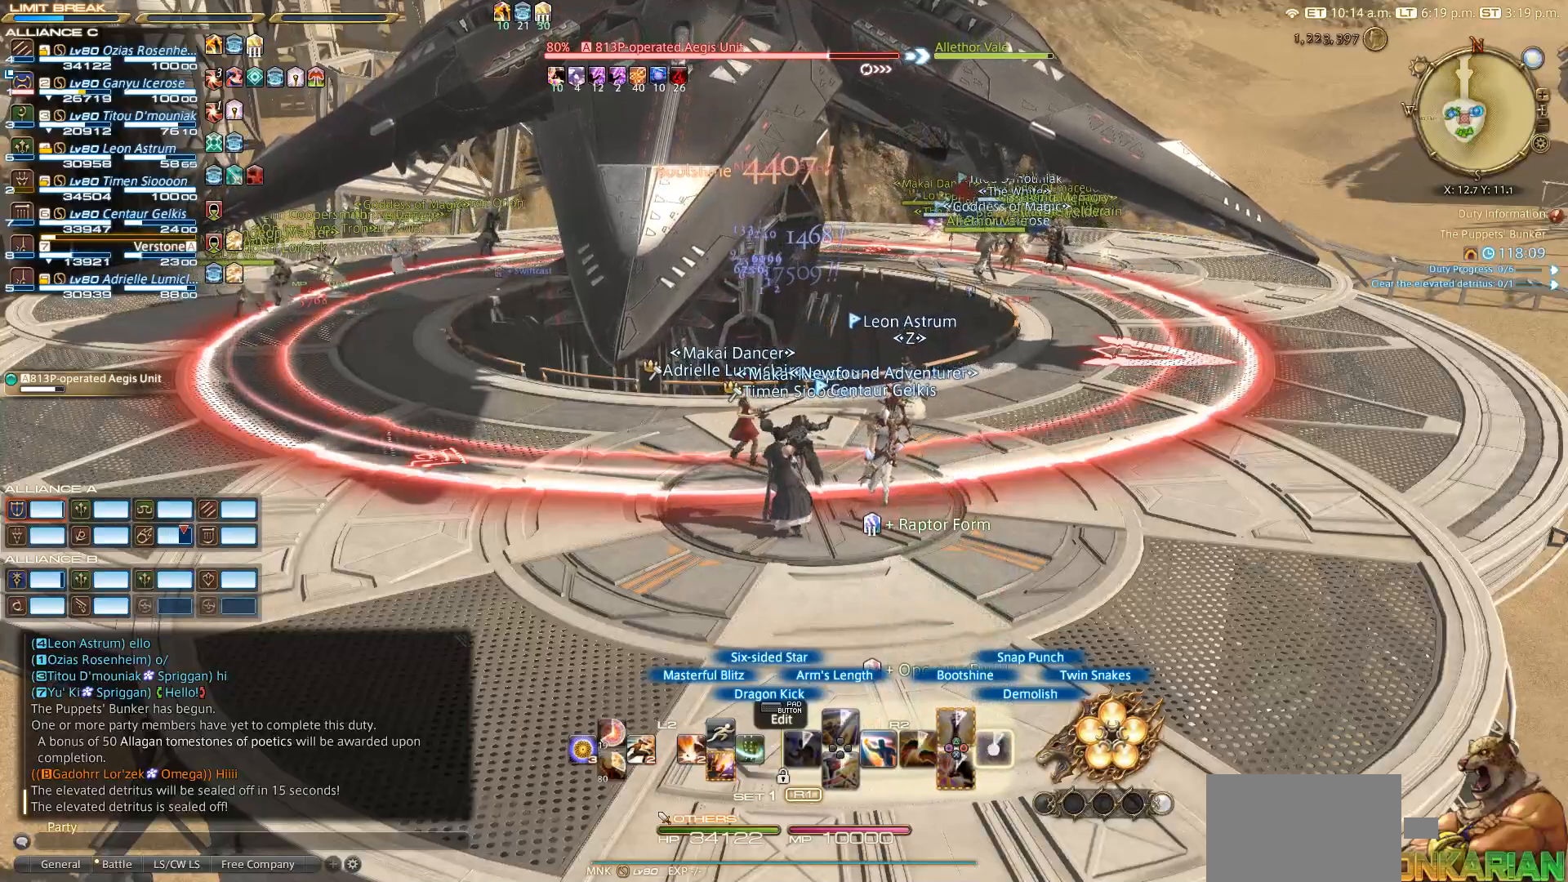
{"buttons": ["R2"], "left_stick": "center", "right_stick": "center", "events": [[17, "CIRCLE", "down"], [217, "CIRCLE", "up"]]}
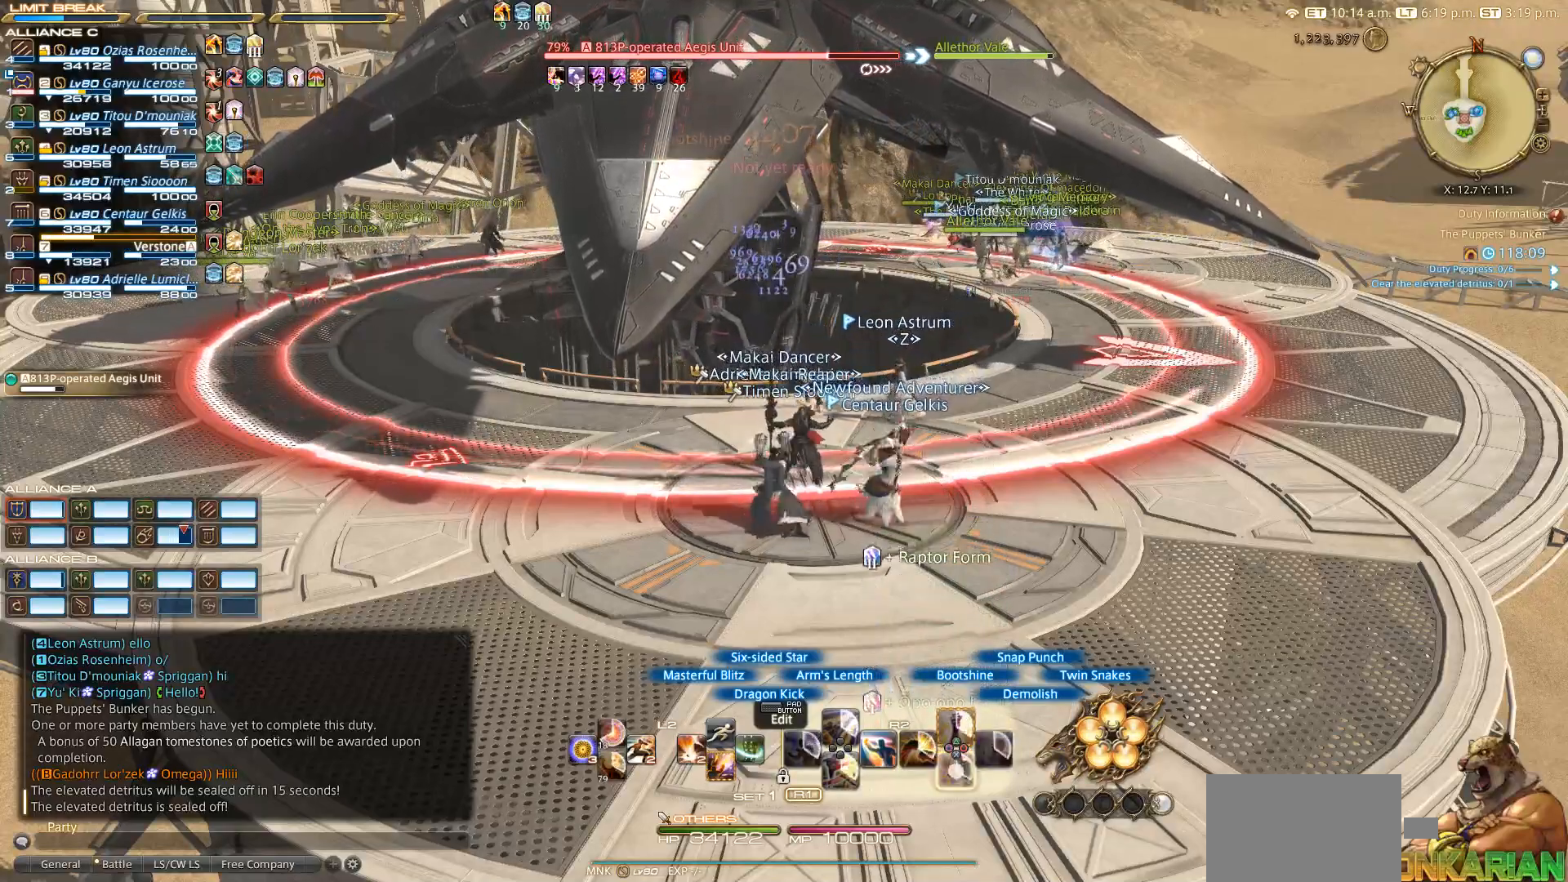
{"buttons": ["R2"], "left_stick": "center", "right_stick": "center", "events": [[17, "CROSS", "down"], [217, "CROSS", "up"], [317, "CROSS", "down"], [417, "CROSS", "up"]]}
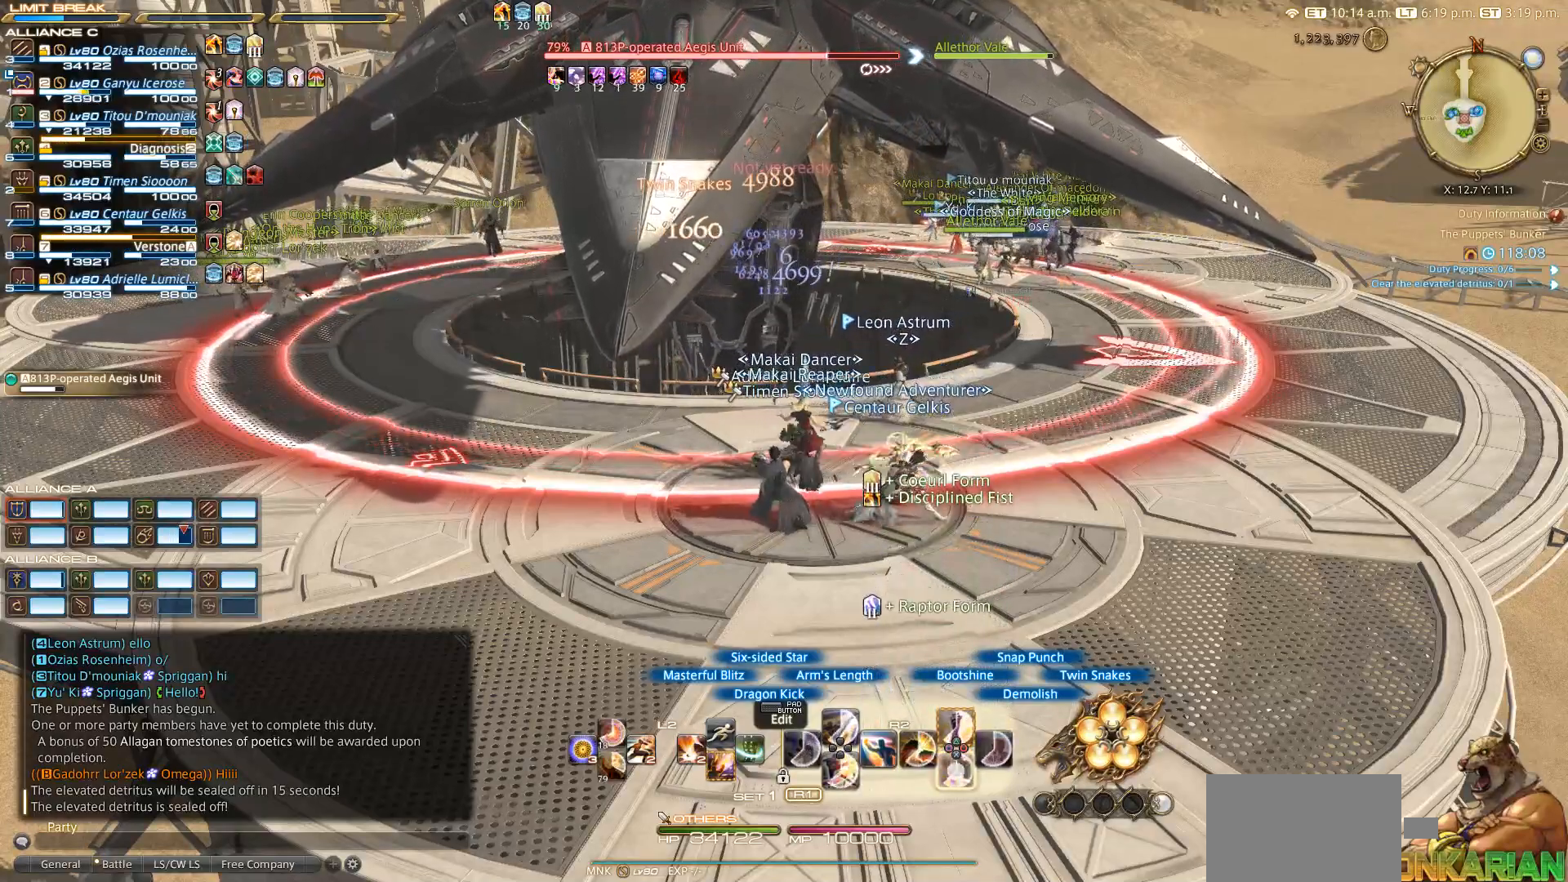
{"buttons": ["CROSS", "R2"], "left_stick": "center", "right_stick": "center", "events": [[17, "CROSS", "down"], [217, "CROSS", "up"], [317, "CROSS", "down"]]}